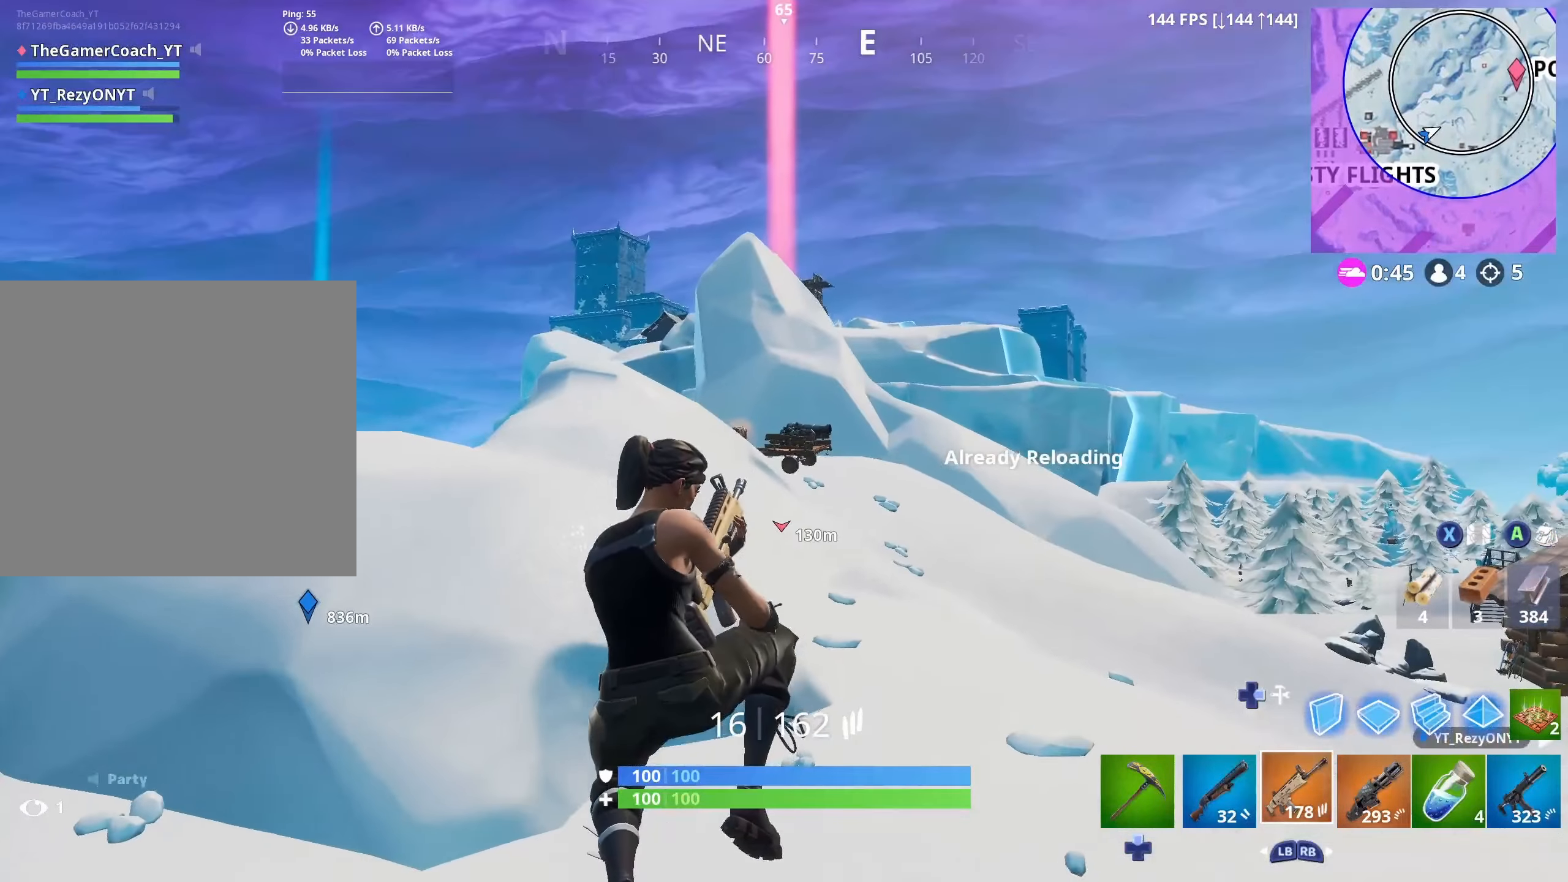
Gameplay with a controller (Xbox layout); each line is a JSON object with the inputs held at the frame after it. "events" lists button and stick changes between this image and that frame as [ms after this image, input, new state], when the widget could be followed in between.
{"buttons": ["L3"], "left_stick": "up-left", "right_stick": "center", "events": [[383, "L3", "down"]]}
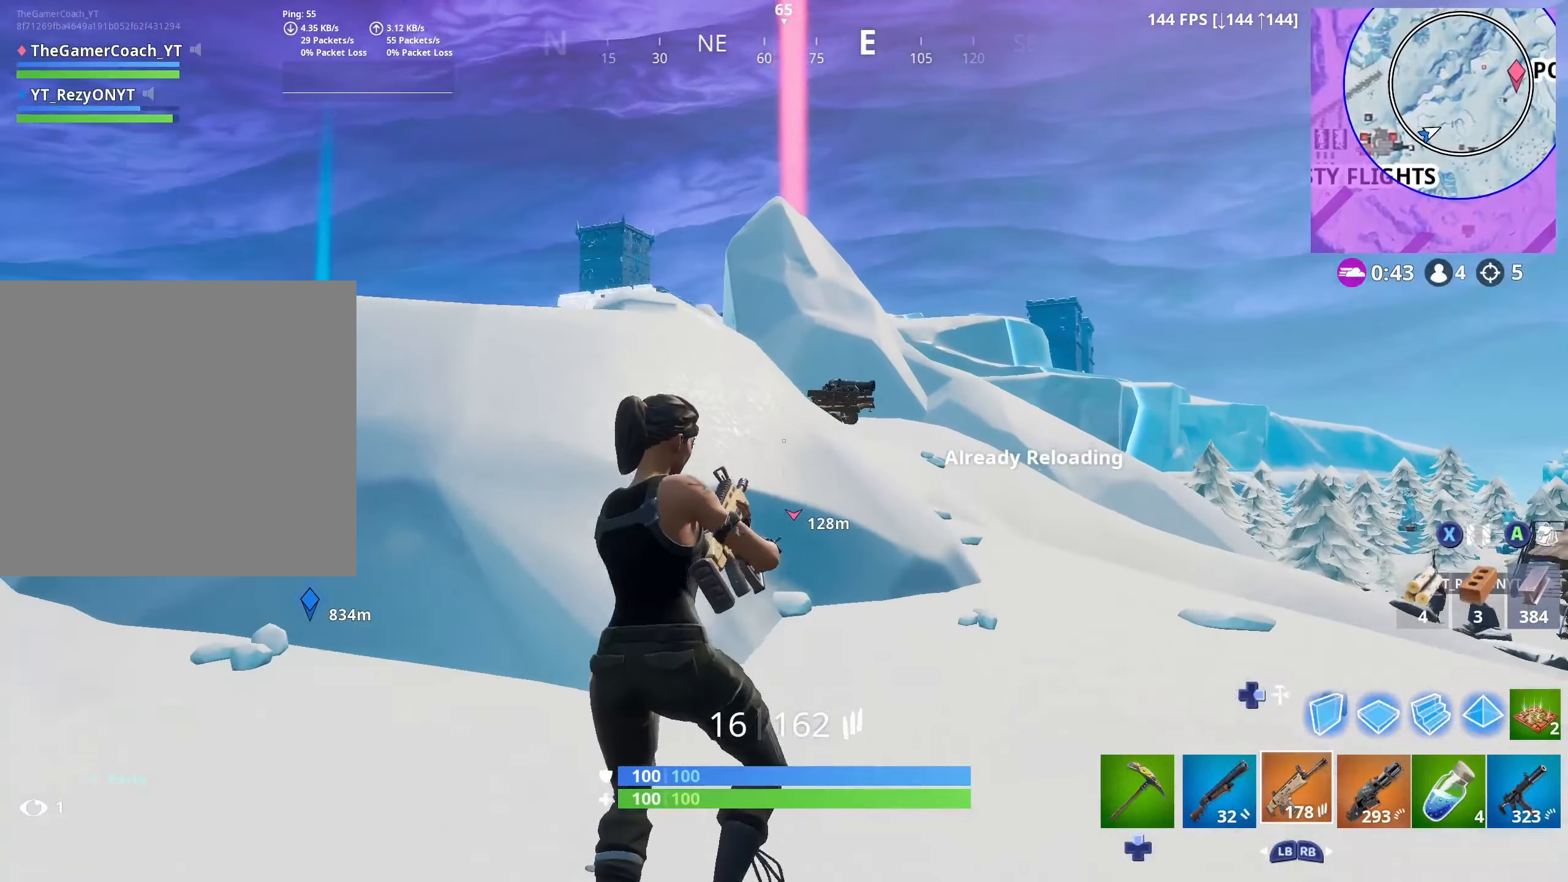
{"buttons": [], "left_stick": "up-left", "right_stick": "center", "events": [[16, "L3", "up"], [233, "left_stick", "center"], [383, "left_stick", "up-left"]]}
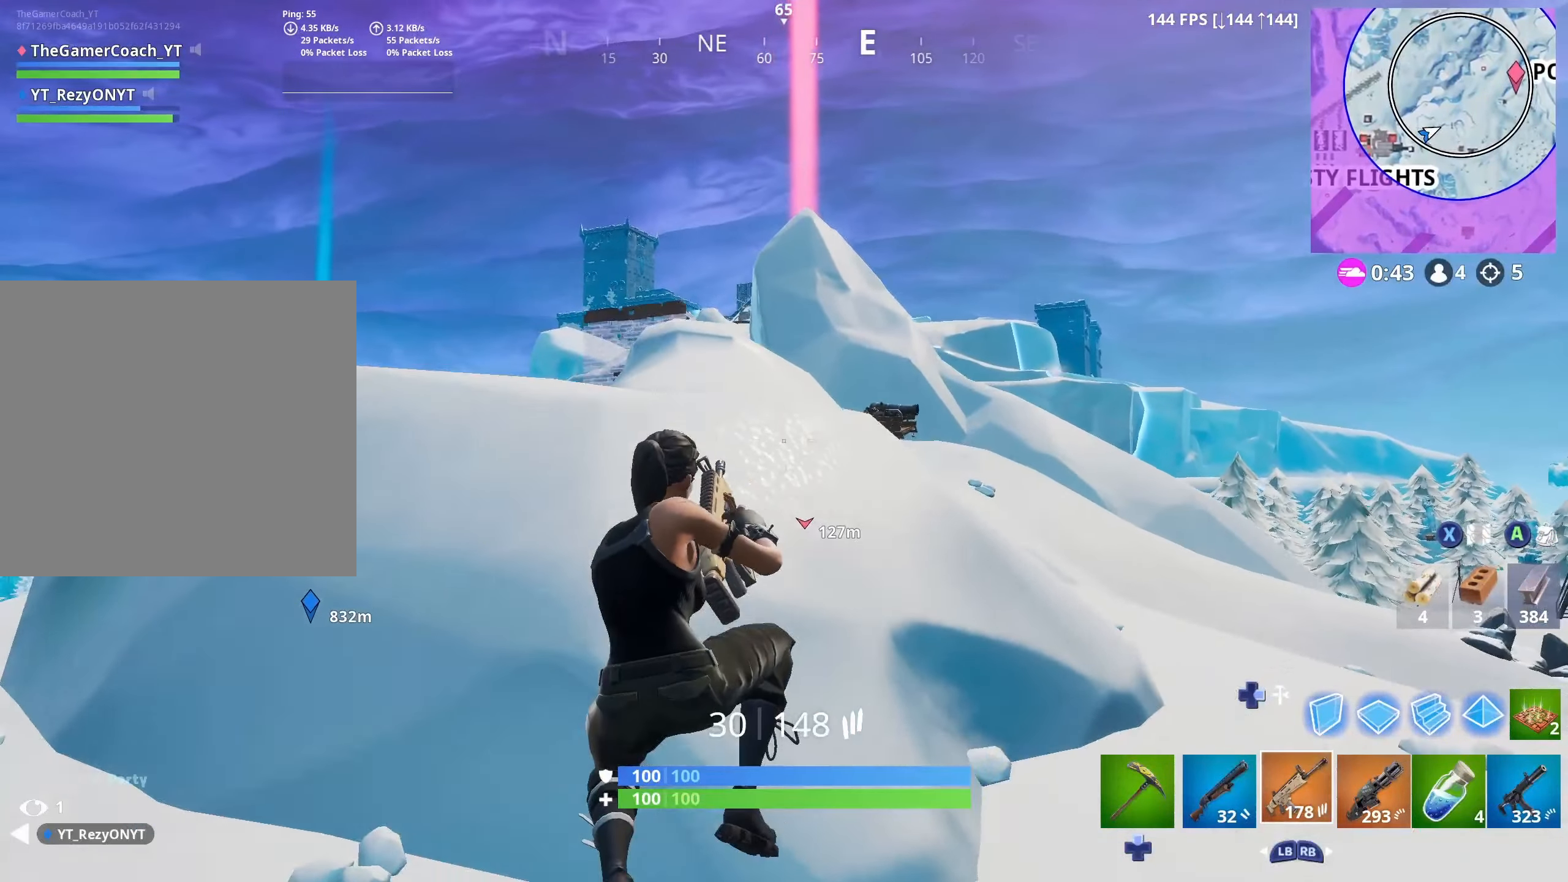
{"buttons": ["L3"], "left_stick": "up-left", "right_stick": "down-right", "events": [[66, "left_stick", "up-right"], [166, "right_stick", "left"], [183, "left_stick", "up-left"], [316, "right_stick", "center"], [433, "L3", "down"], [450, "right_stick", "down-right"]]}
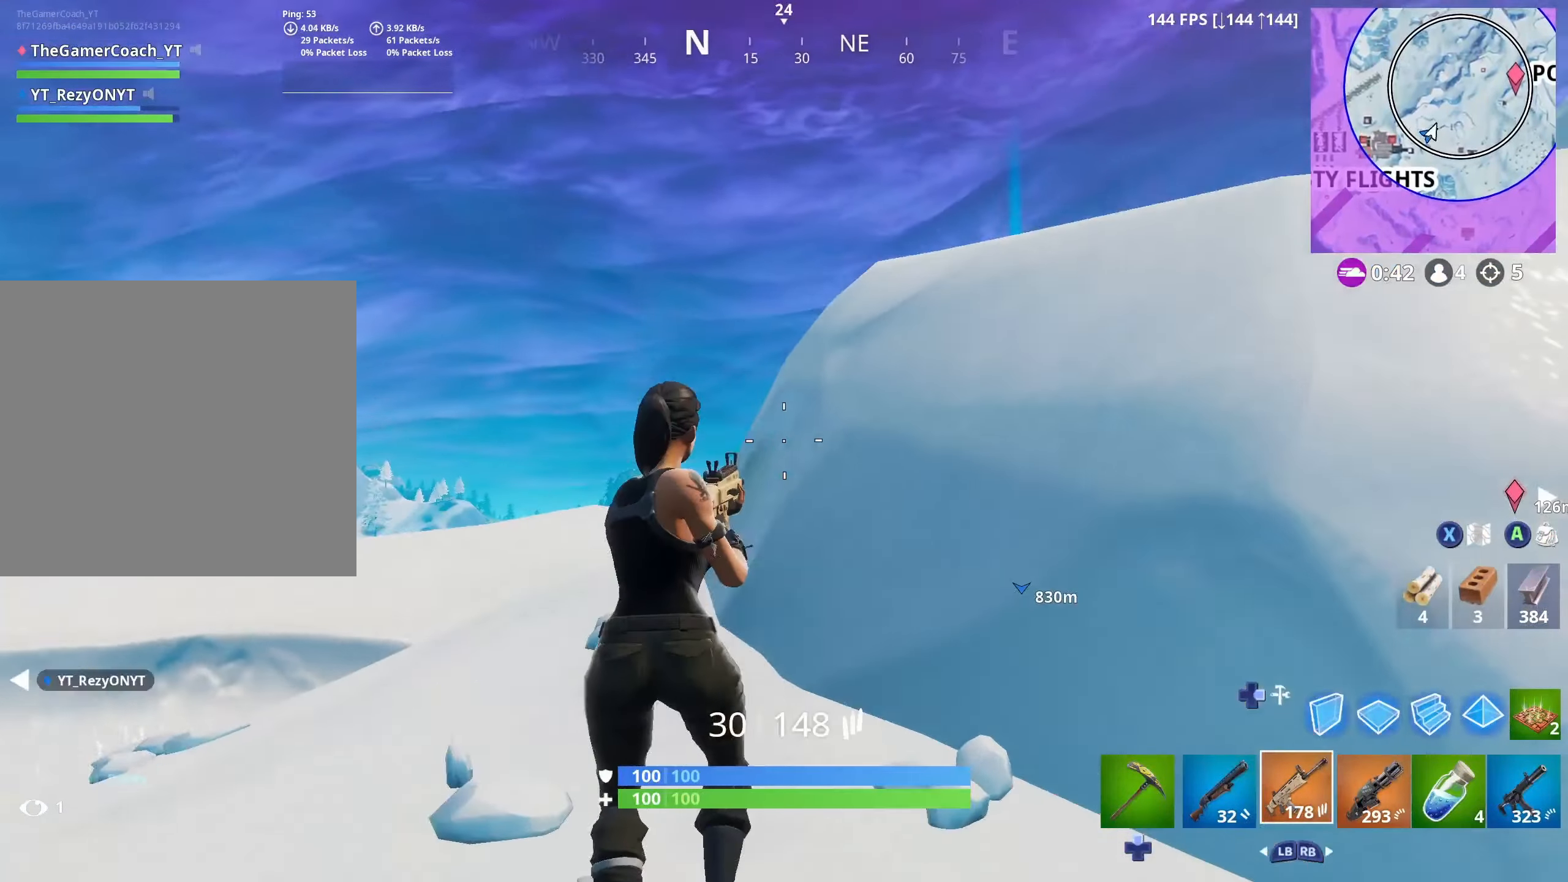
{"buttons": [], "left_stick": "up", "right_stick": "right", "events": [[50, "L3", "up"], [83, "right_stick", "center"], [383, "right_stick", "right"], [500, "left_stick", "up"]]}
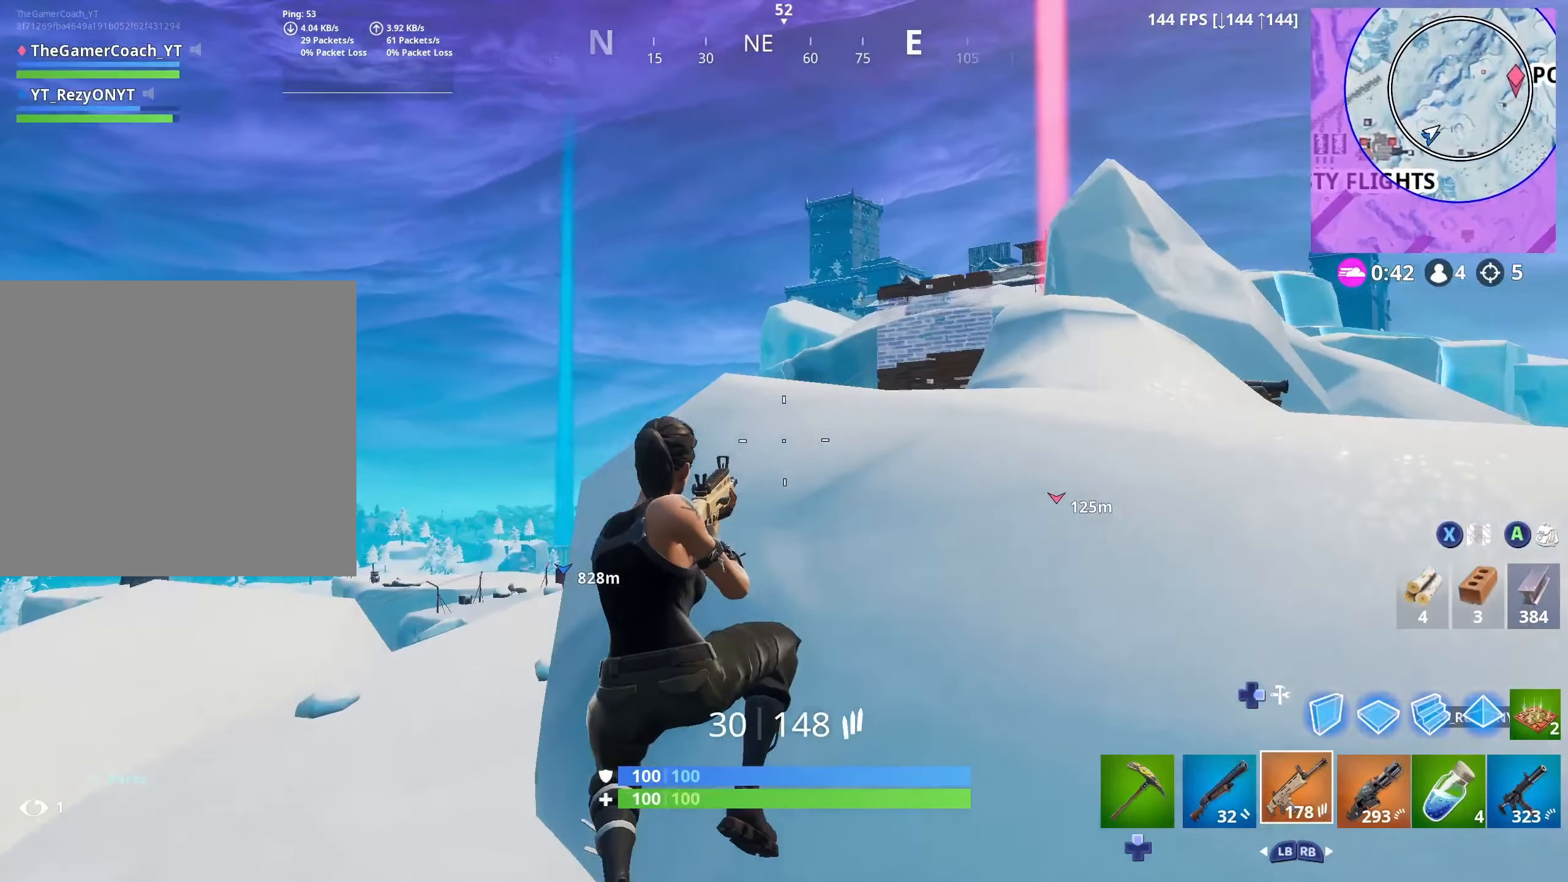
{"buttons": [], "left_stick": "up-left", "right_stick": "center", "events": [[150, "left_stick", "up-left"], [233, "right_stick", "center"]]}
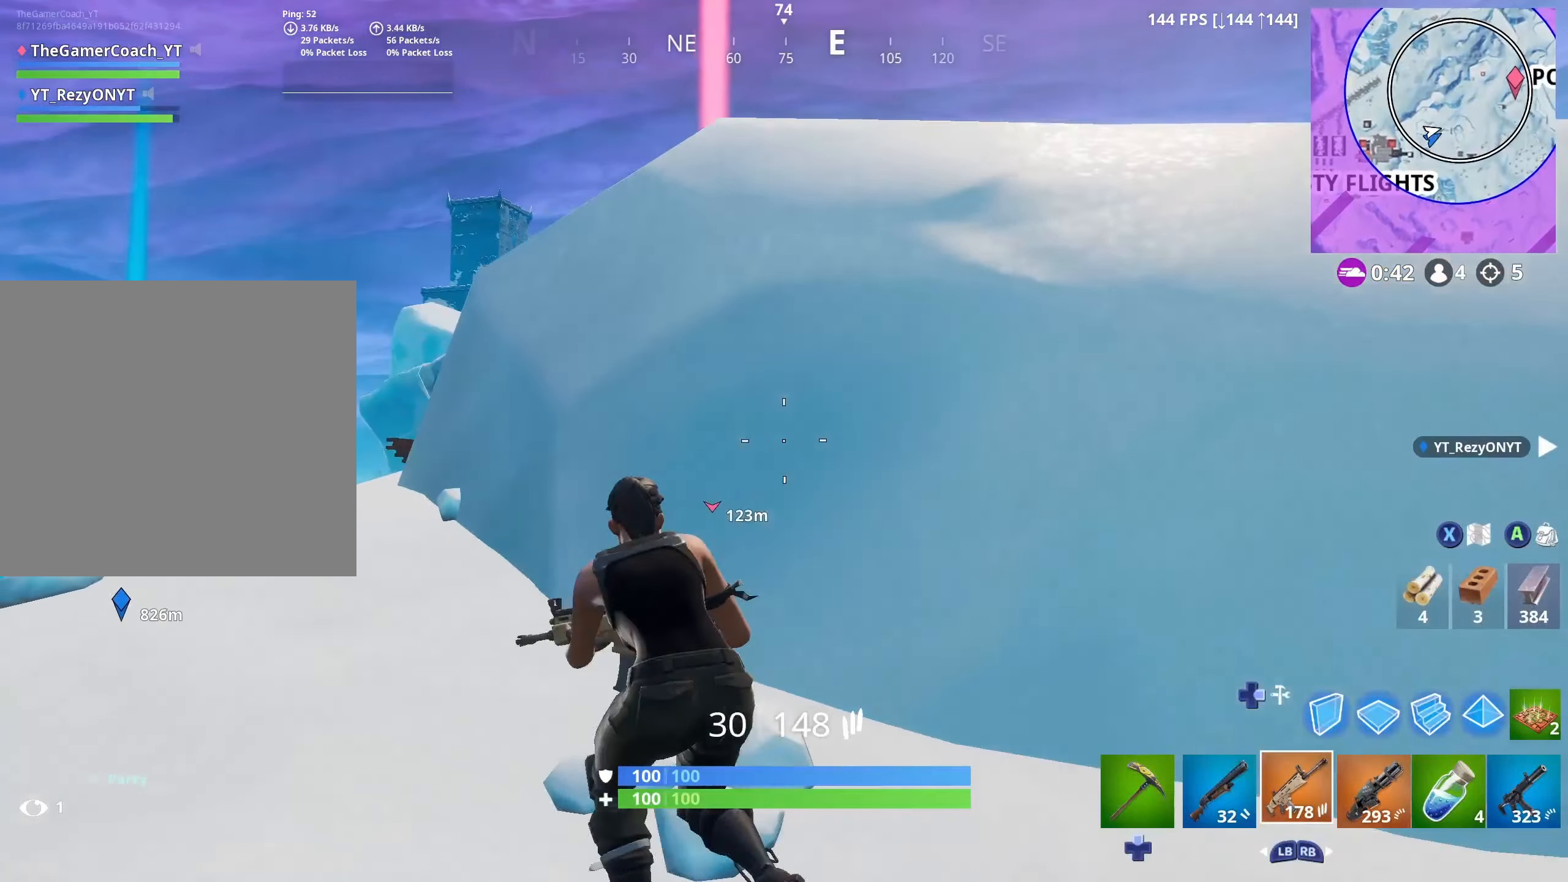
{"buttons": ["R3"], "left_stick": "up-right", "right_stick": "center", "events": [[200, "right_stick", "down-right"], [416, "R3", "down"], [450, "left_stick", "up-right"], [450, "right_stick", "center"]]}
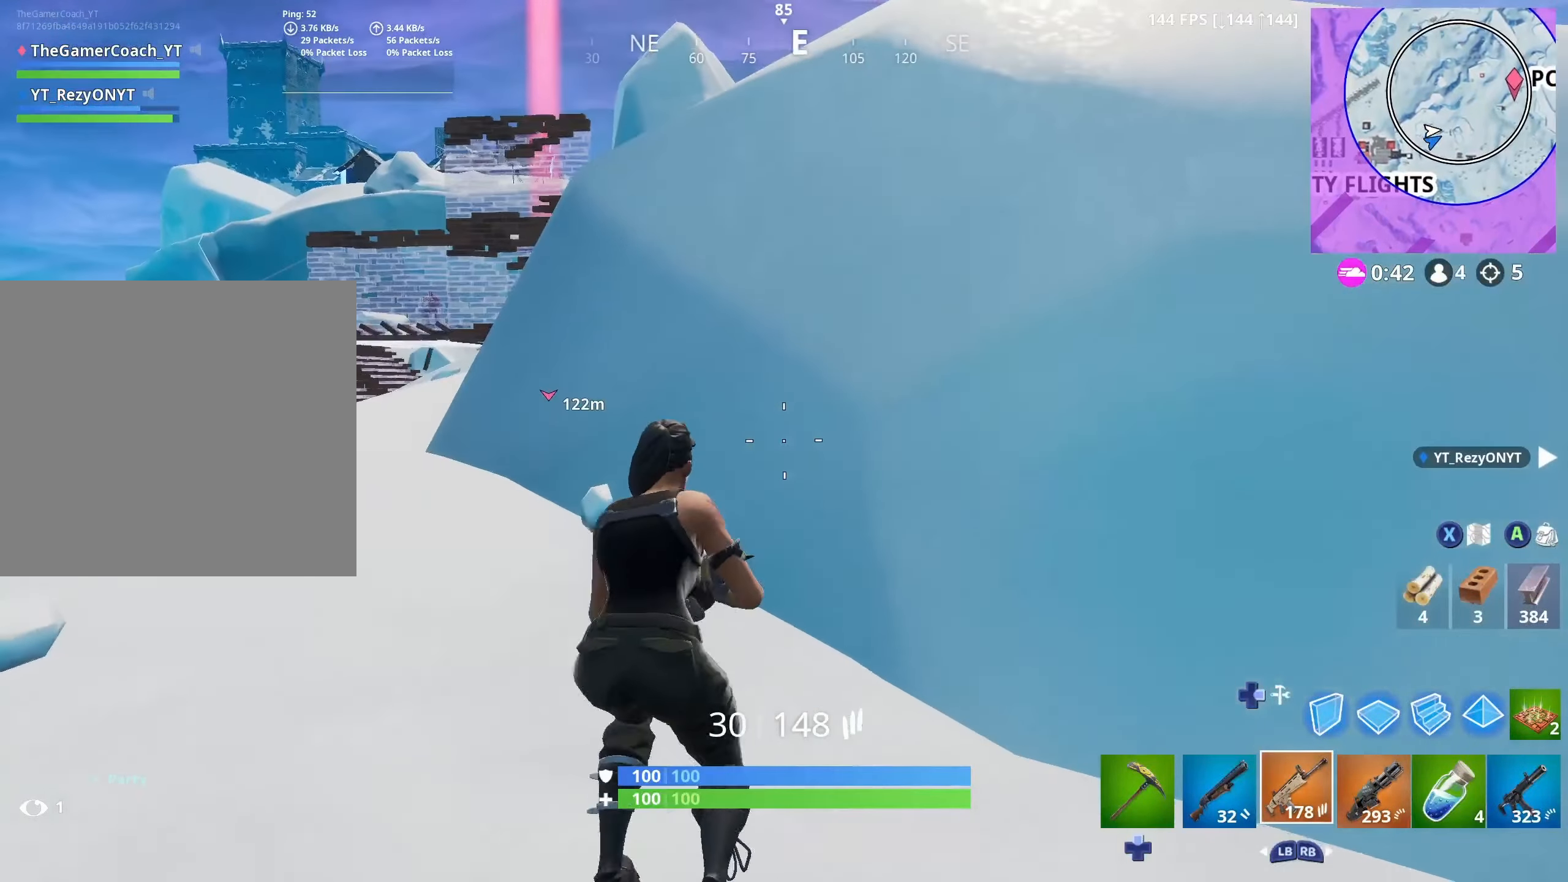
{"buttons": [], "left_stick": "right", "right_stick": "right", "events": [[16, "R3", "up"], [16, "left_stick", "right"], [116, "left_stick", "down-right"], [150, "R3", "down"], [266, "R3", "up"], [366, "right_stick", "right"], [433, "left_stick", "right"]]}
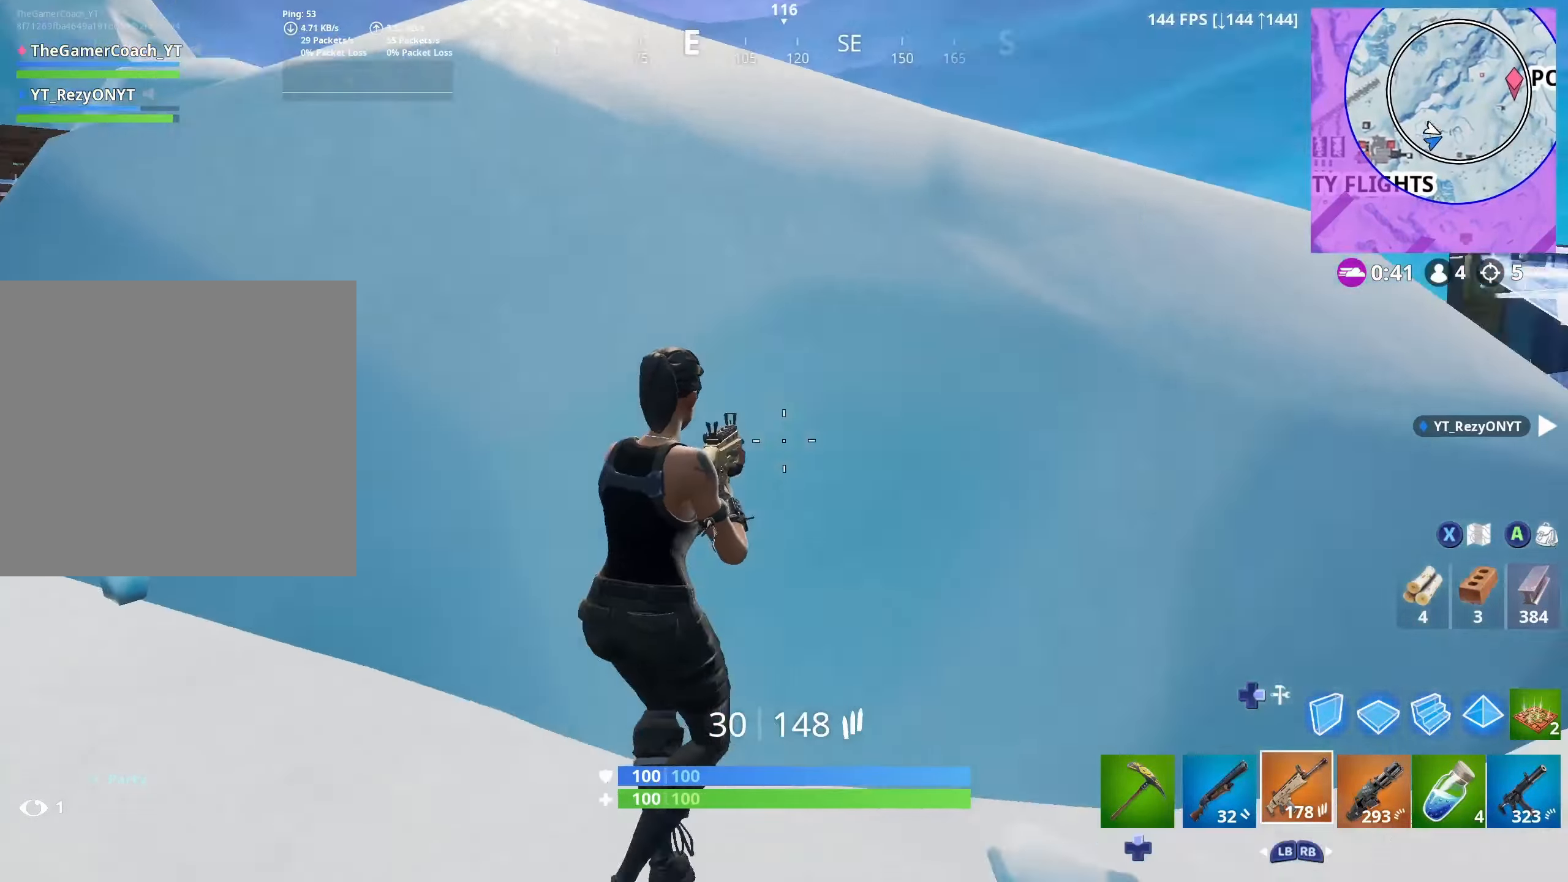
{"buttons": ["R1"], "left_stick": "up-right", "right_stick": "left", "events": [[16, "left_stick", "up-right"], [200, "right_stick", "center"], [267, "L1", "down"], [350, "L1", "up"], [417, "R1", "down"], [467, "right_stick", "left"]]}
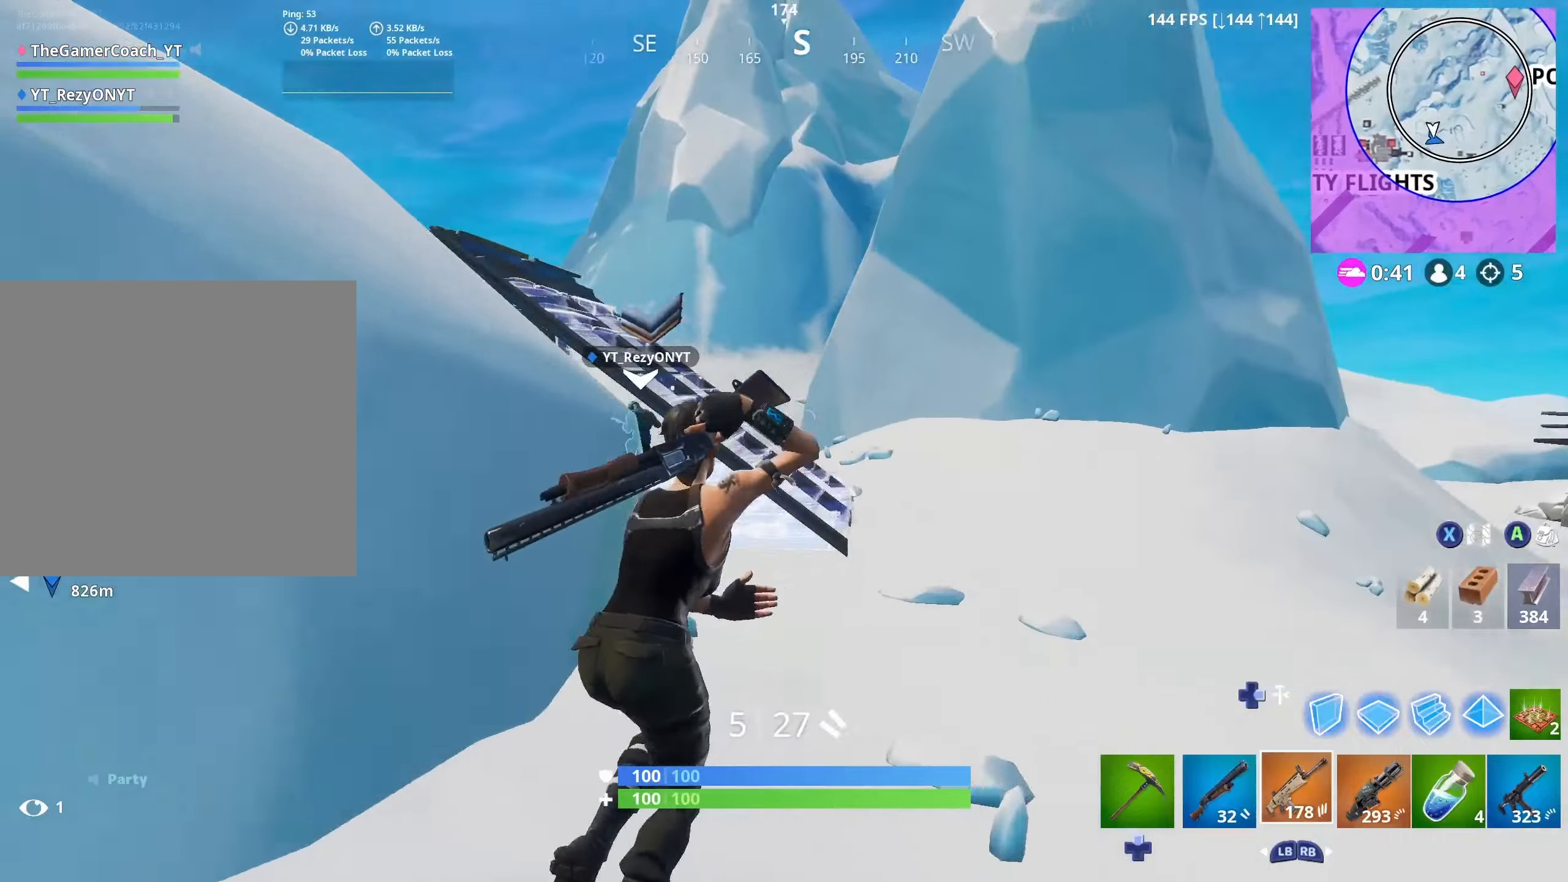
{"buttons": [], "left_stick": "right", "right_stick": "center", "events": [[33, "R1", "up"], [83, "right_stick", "center"], [133, "L3", "down"], [133, "left_stick", "right"], [267, "L3", "up"], [267, "right_stick", "left"], [400, "right_stick", "center"]]}
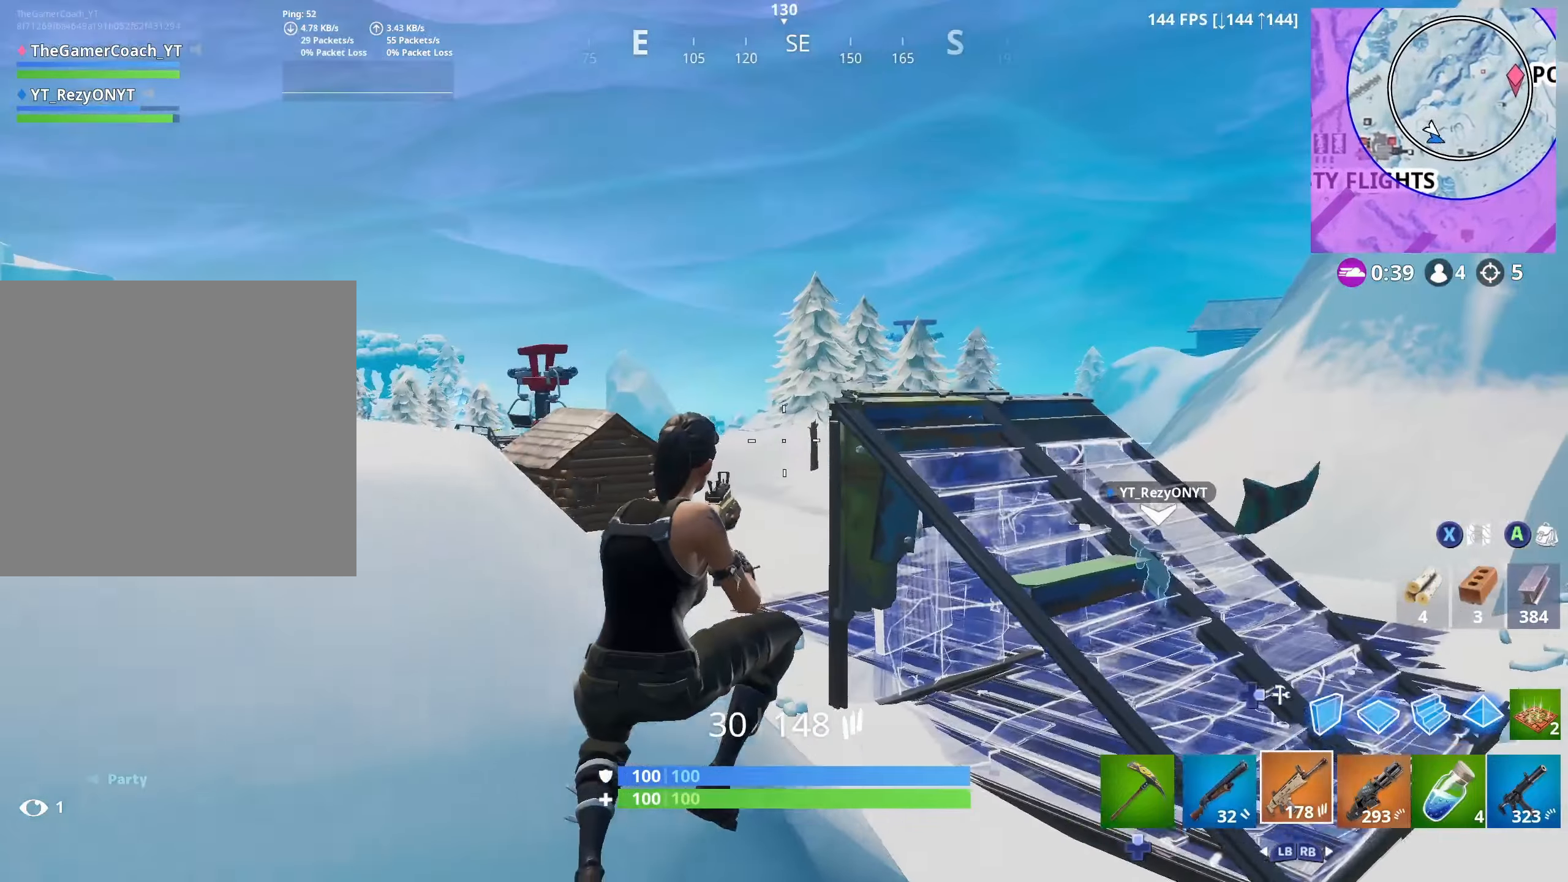
{"buttons": [], "left_stick": "up-right", "right_stick": "center", "events": [[150, "left_stick", "up-right"]]}
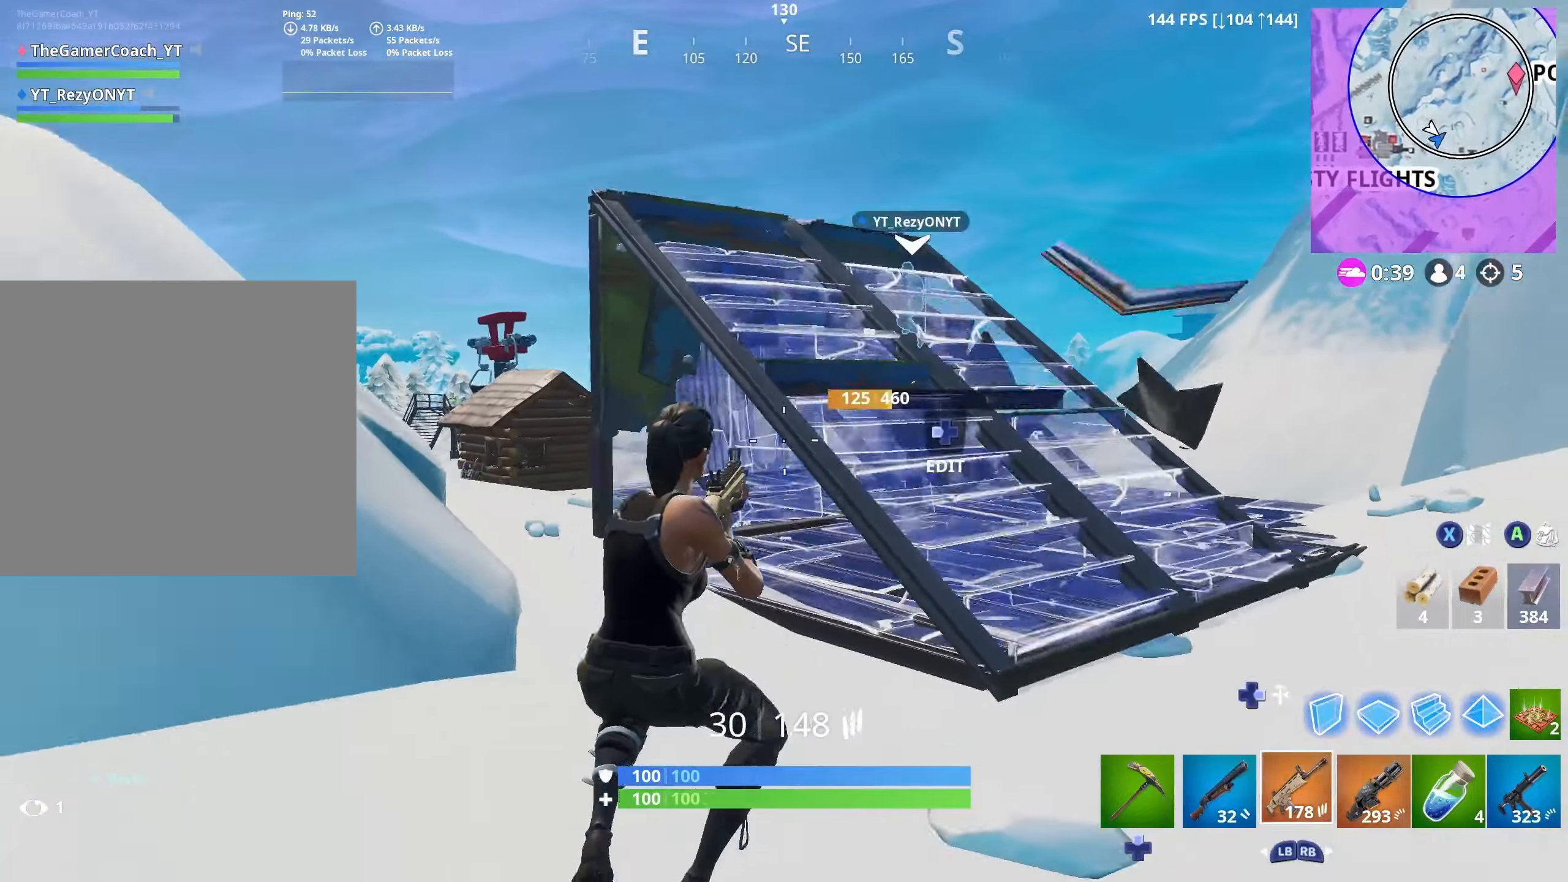
{"buttons": [], "left_stick": "right", "right_stick": "left", "events": [[217, "right_stick", "left"], [233, "L3", "down"], [283, "left_stick", "right"], [383, "L3", "up"]]}
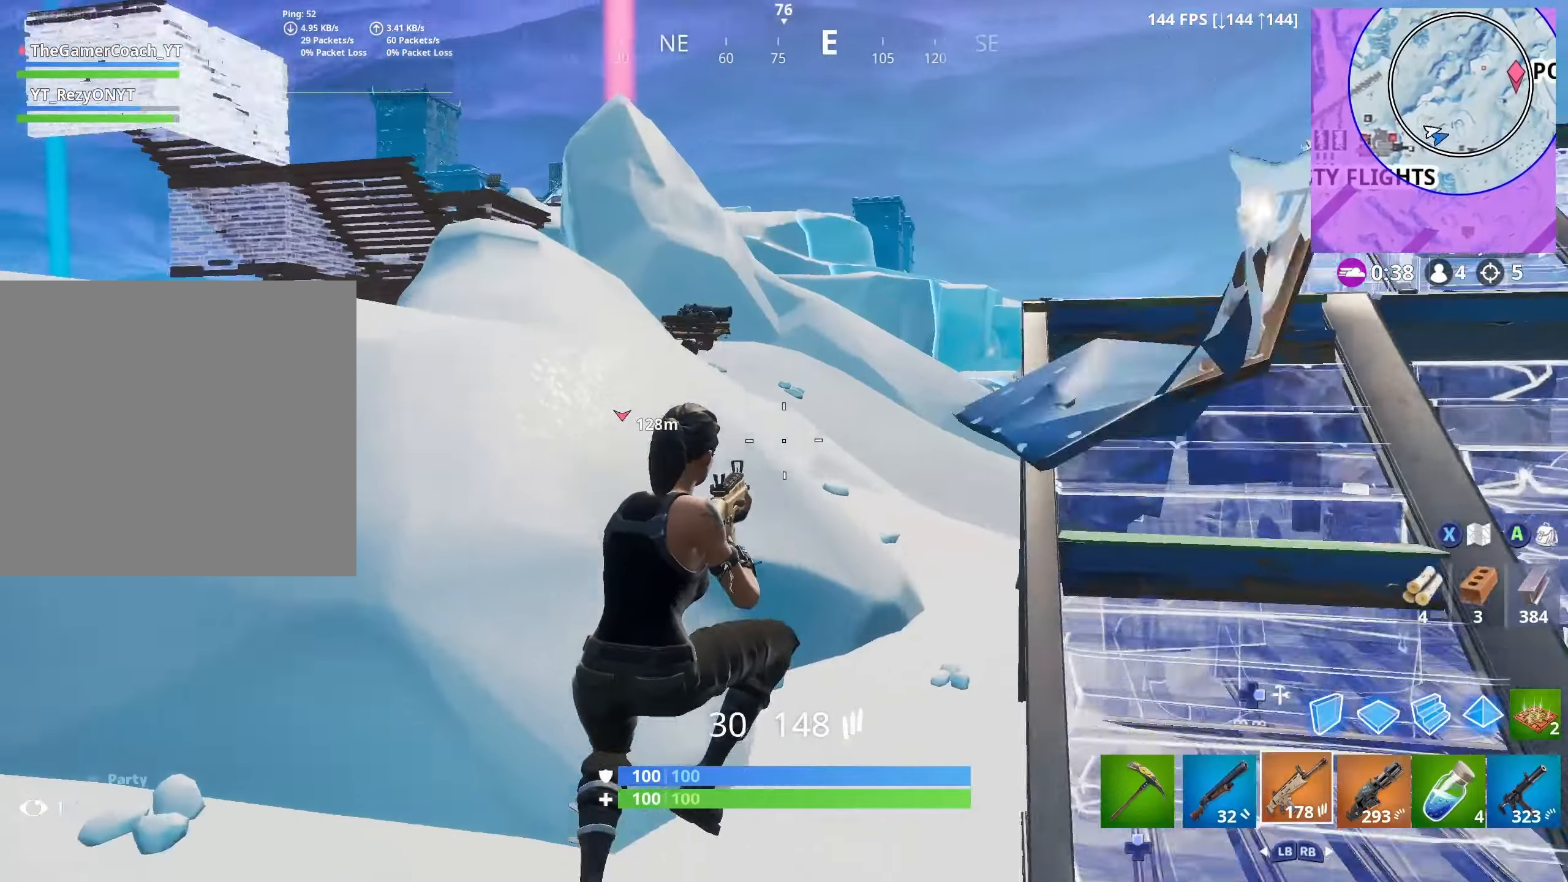
{"buttons": [], "left_stick": "right", "right_stick": "up-left", "events": [[300, "right_stick", "up-left"]]}
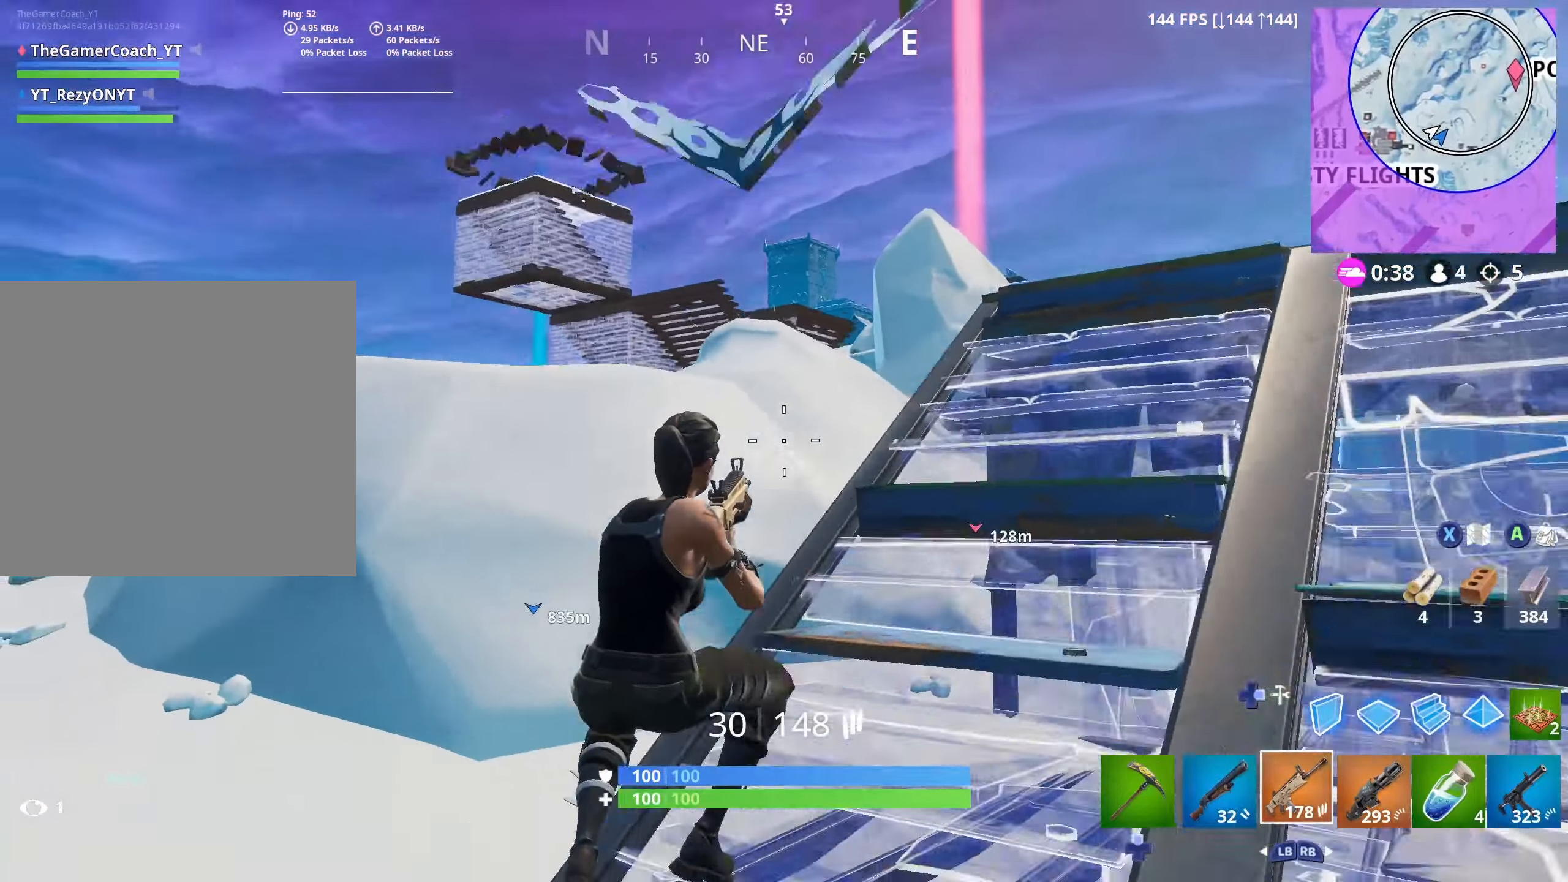
{"buttons": [], "left_stick": "up-right", "right_stick": "center", "events": [[17, "right_stick", "up-right"], [67, "right_stick", "right"], [167, "left_stick", "up-right"], [167, "right_stick", "center"]]}
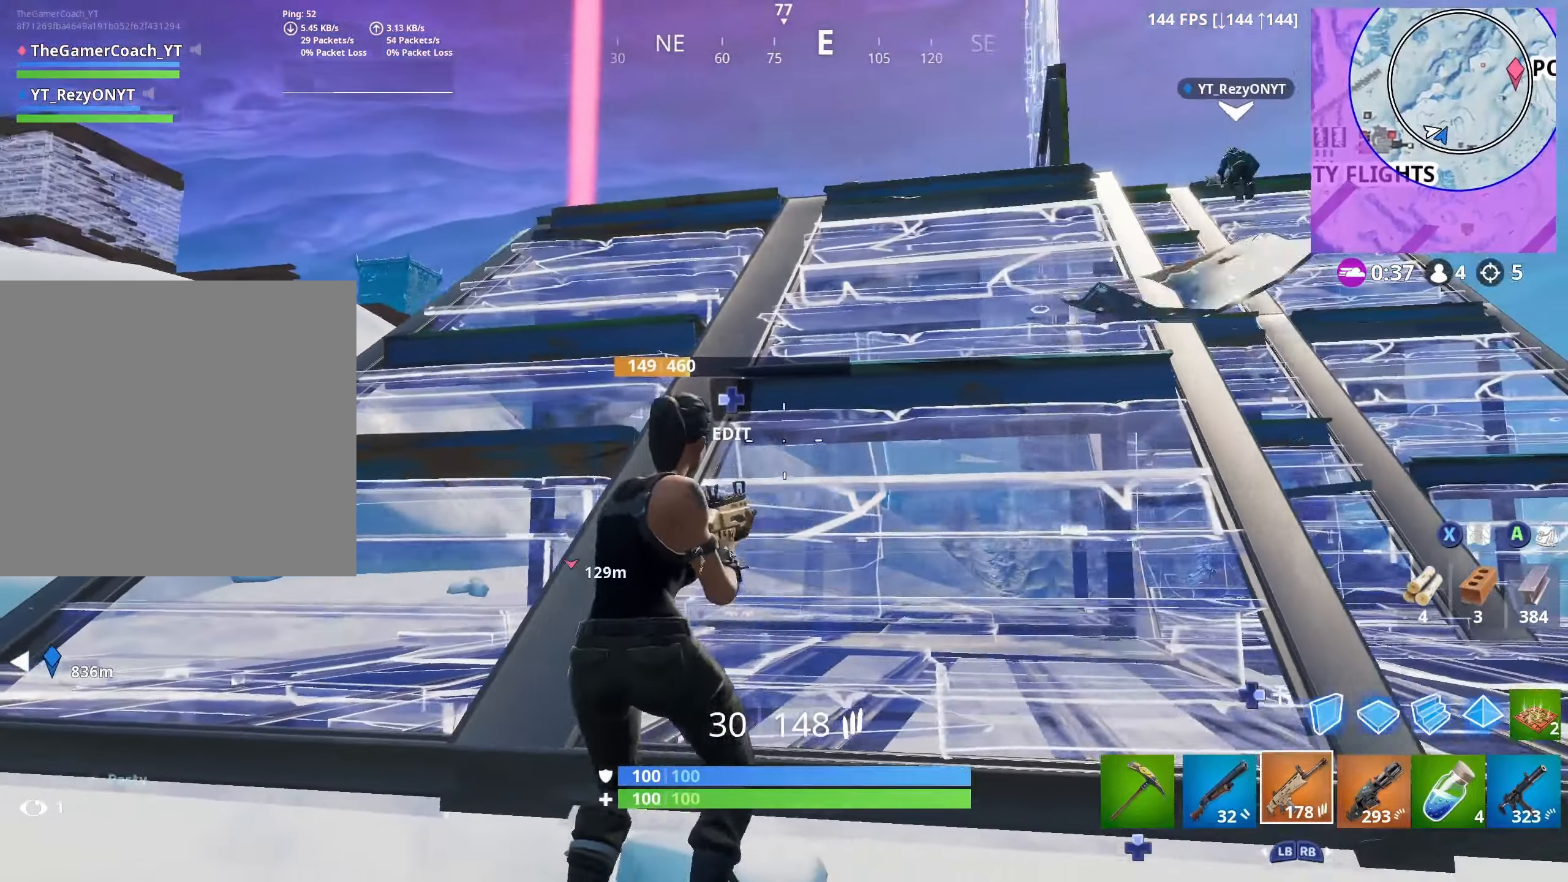
{"buttons": [], "left_stick": "up-right", "right_stick": "center", "events": [[67, "L3", "down"], [217, "L3", "up"], [233, "right_stick", "left"], [400, "DPAD_RIGHT", "down"], [433, "right_stick", "center"], [500, "DPAD_RIGHT", "up"]]}
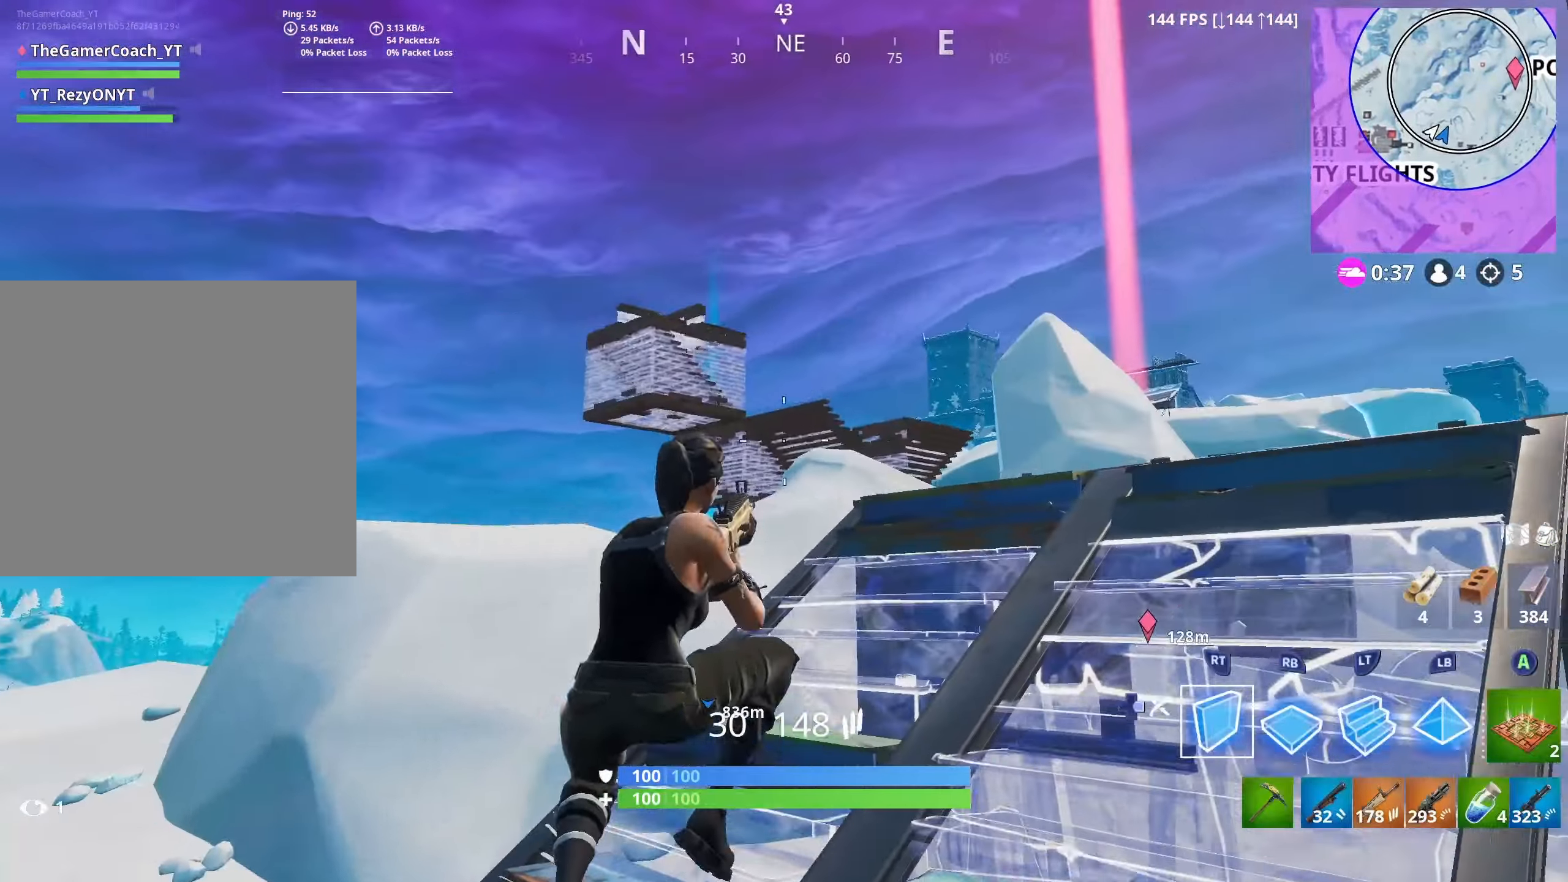
{"buttons": ["R2"], "left_stick": "up-right", "right_stick": "center", "events": [[17, "R2", "down"]]}
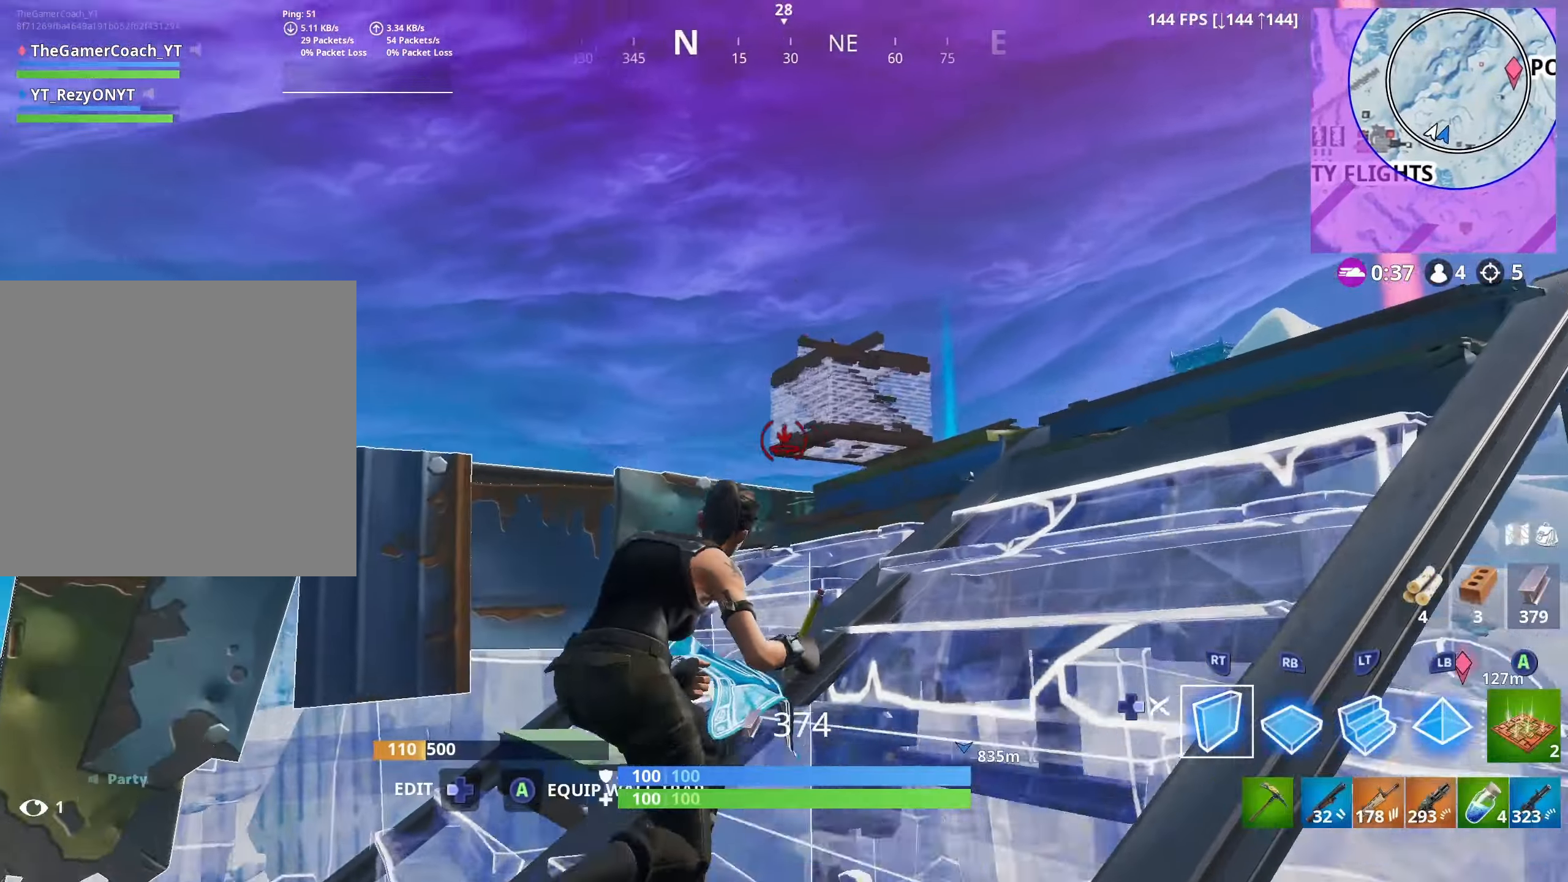
{"buttons": [], "left_stick": "down-right", "right_stick": "down-left", "events": [[117, "left_stick", "down-left"], [167, "left_stick", "left"], [217, "L3", "down"], [233, "right_stick", "right"], [367, "L3", "up"], [367, "right_stick", "down-left"], [467, "R2", "up"], [483, "left_stick", "down-right"]]}
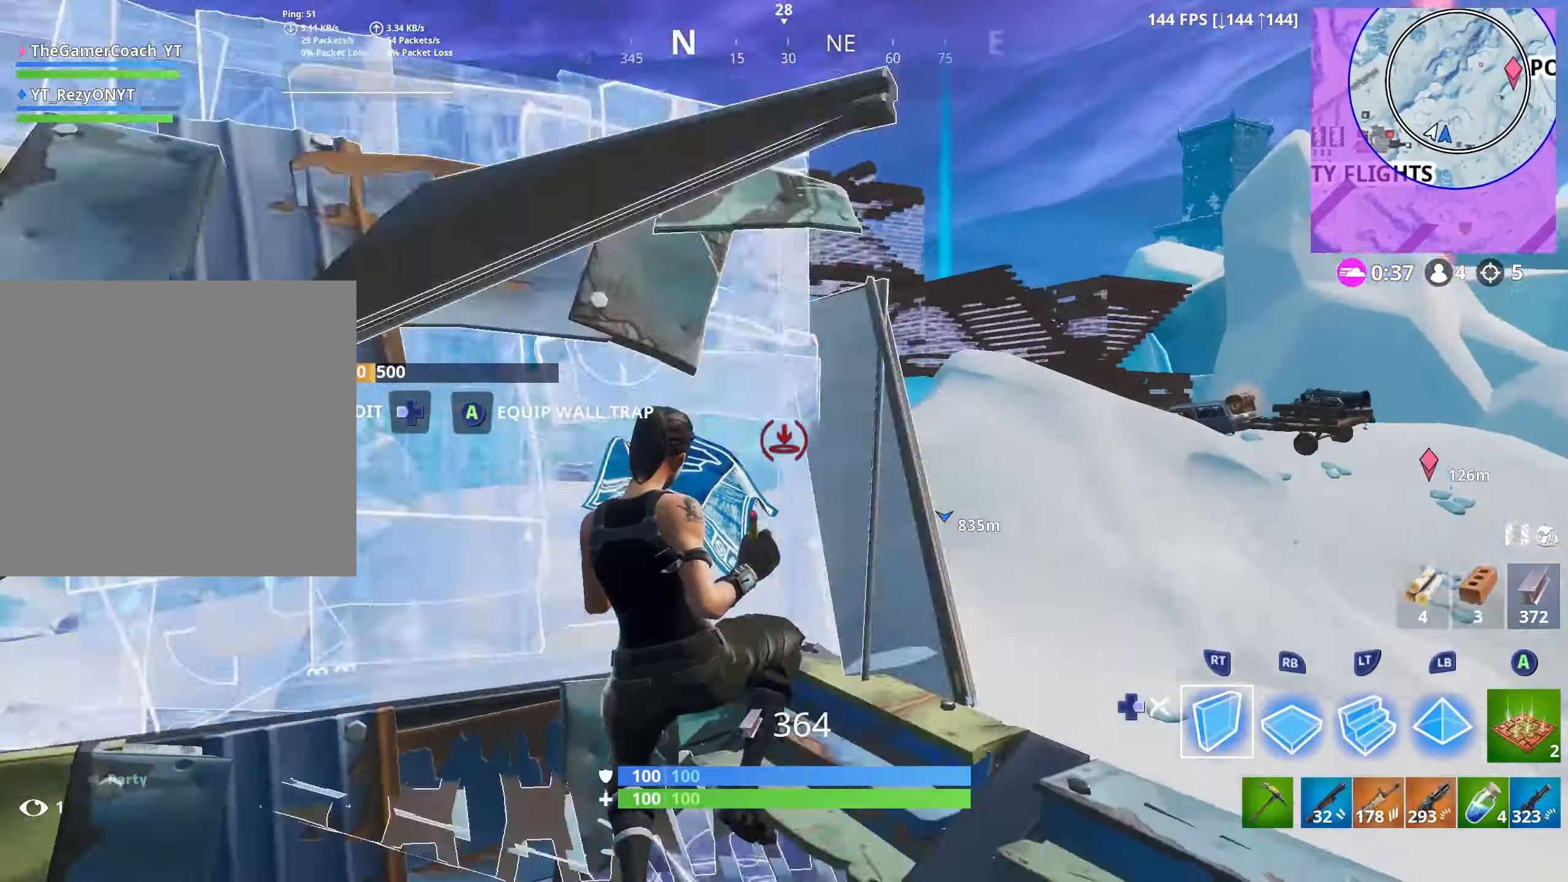
{"buttons": ["R2"], "left_stick": "up", "right_stick": "center", "events": [[100, "R1", "down"], [133, "right_stick", "up-right"], [183, "left_stick", "down"], [200, "R1", "up"], [317, "R2", "down"], [350, "right_stick", "center"], [400, "left_stick", "right"], [483, "left_stick", "up"]]}
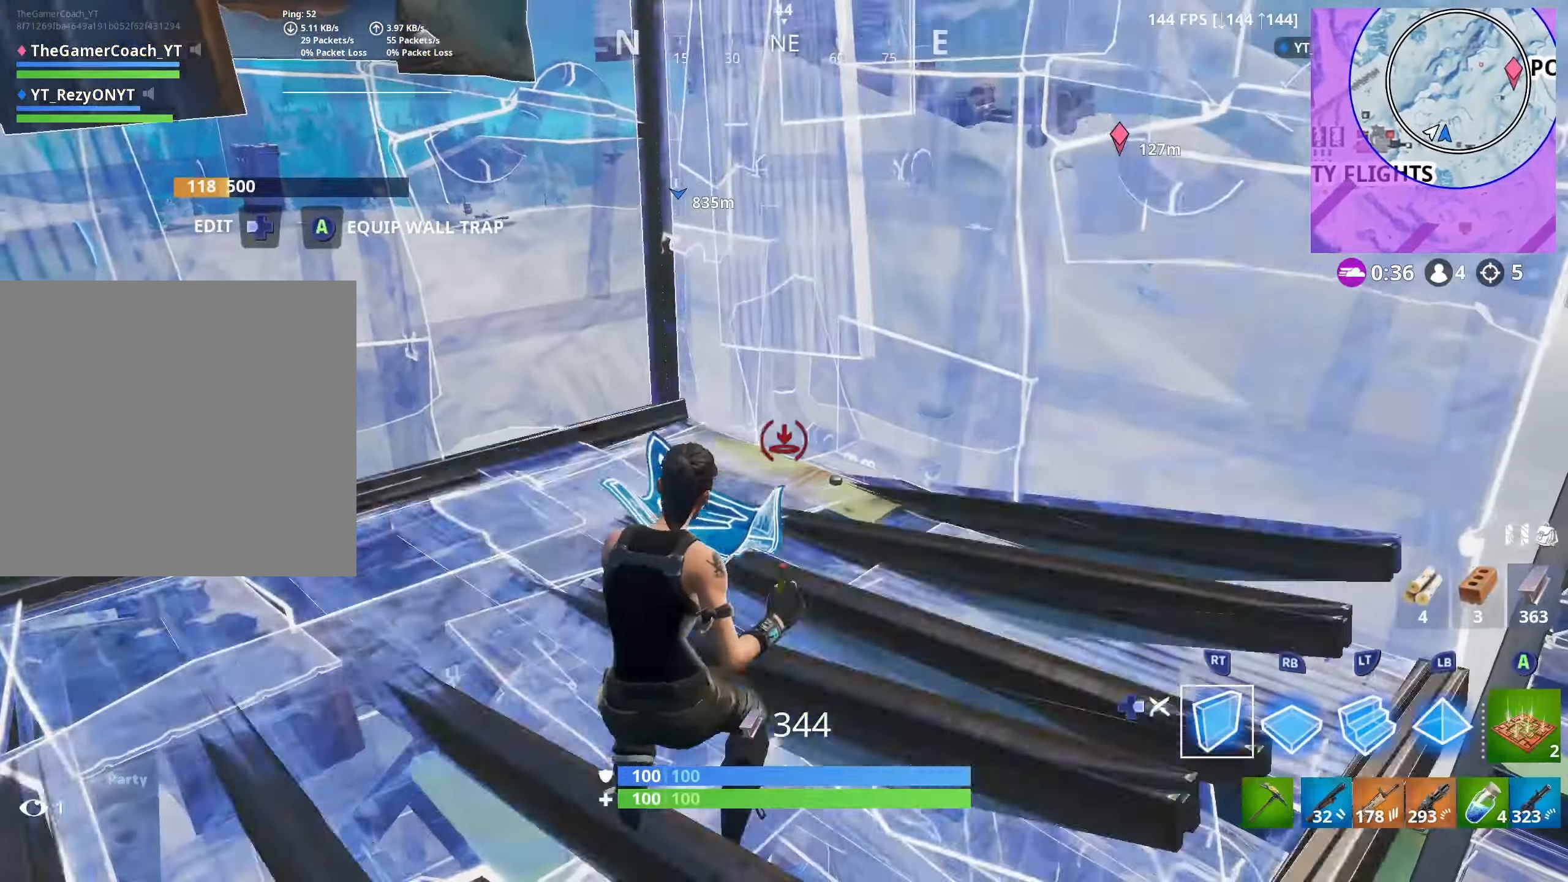
{"buttons": ["DPAD_RIGHT"], "left_stick": "up-right", "right_stick": "up", "events": [[17, "left_stick", "up-left"], [50, "L3", "down"], [133, "right_stick", "left"], [167, "L3", "up"], [200, "right_stick", "up-left"], [300, "L2", "down"], [317, "right_stick", "center"], [334, "R2", "up"], [334, "left_stick", "center"], [400, "left_stick", "up-right"], [434, "DPAD_RIGHT", "down"], [467, "L2", "up"], [484, "right_stick", "up"]]}
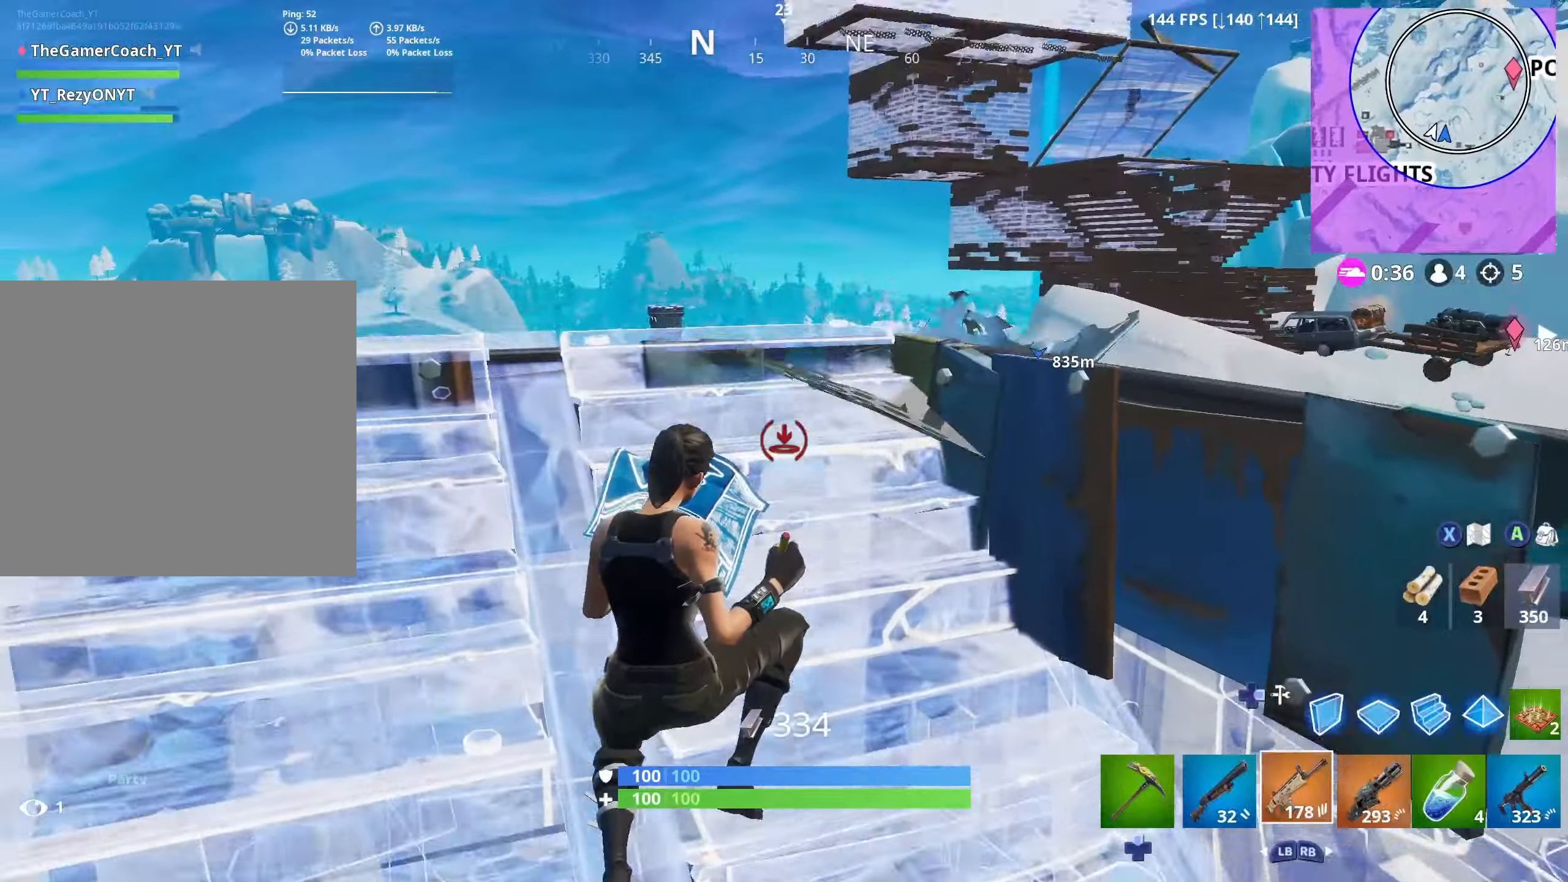
{"buttons": [], "left_stick": "down-right", "right_stick": "center", "events": [[50, "DPAD_RIGHT", "up"], [84, "left_stick", "down"], [117, "right_stick", "up-right"], [300, "R3", "down"], [417, "R3", "up"], [467, "right_stick", "center"], [484, "left_stick", "down-right"]]}
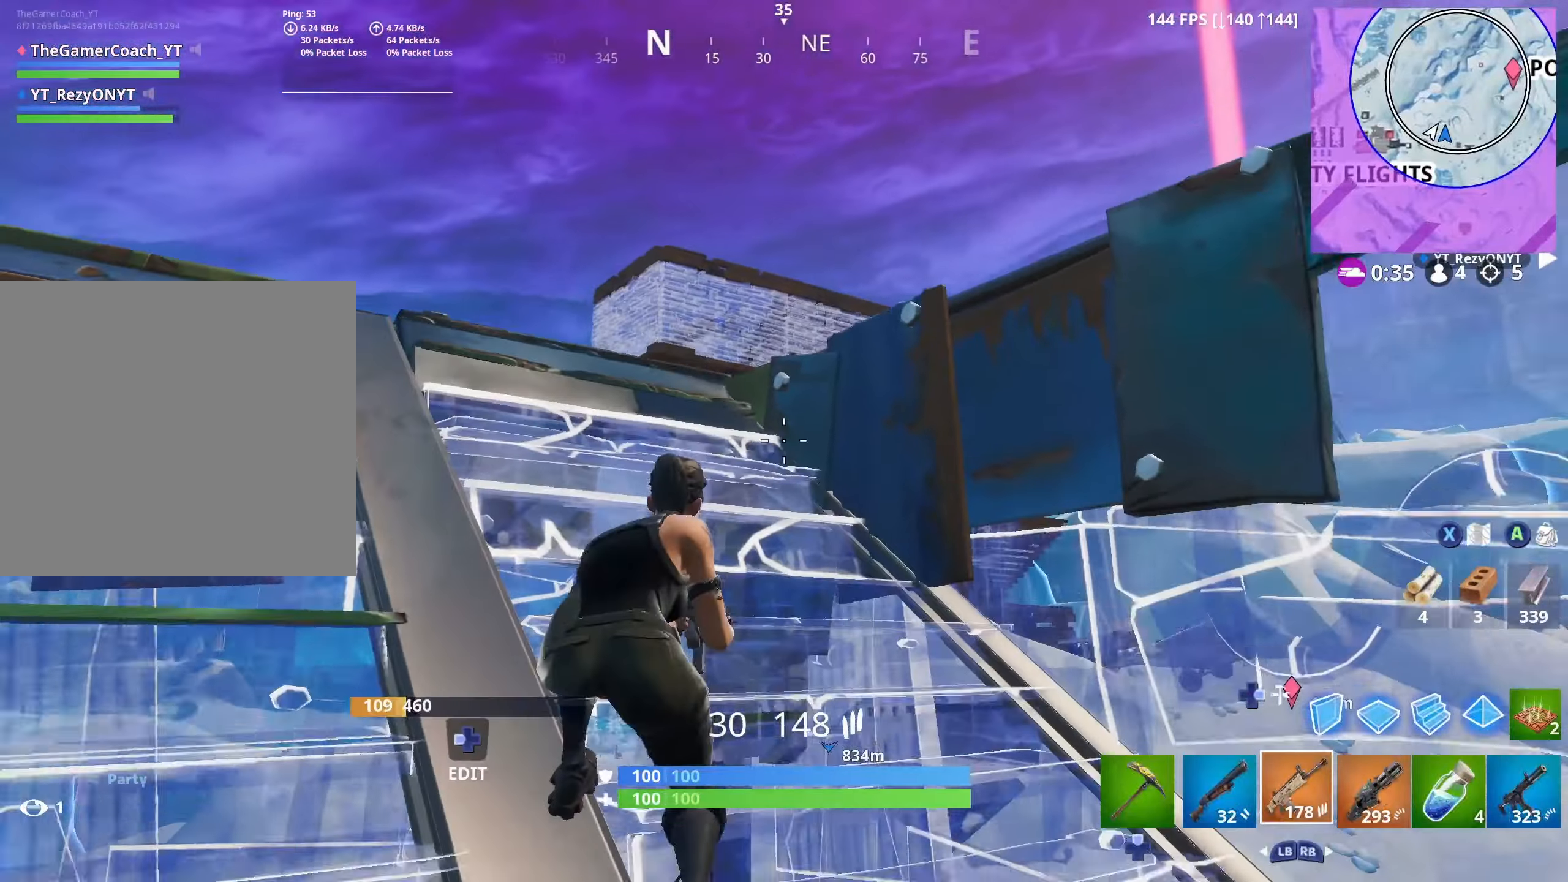
{"buttons": [], "left_stick": "up-right", "right_stick": "center", "events": [[234, "R3", "down"], [234, "left_stick", "right"], [250, "right_stick", "right"], [334, "left_stick", "up-right"], [350, "R3", "up"], [484, "right_stick", "center"]]}
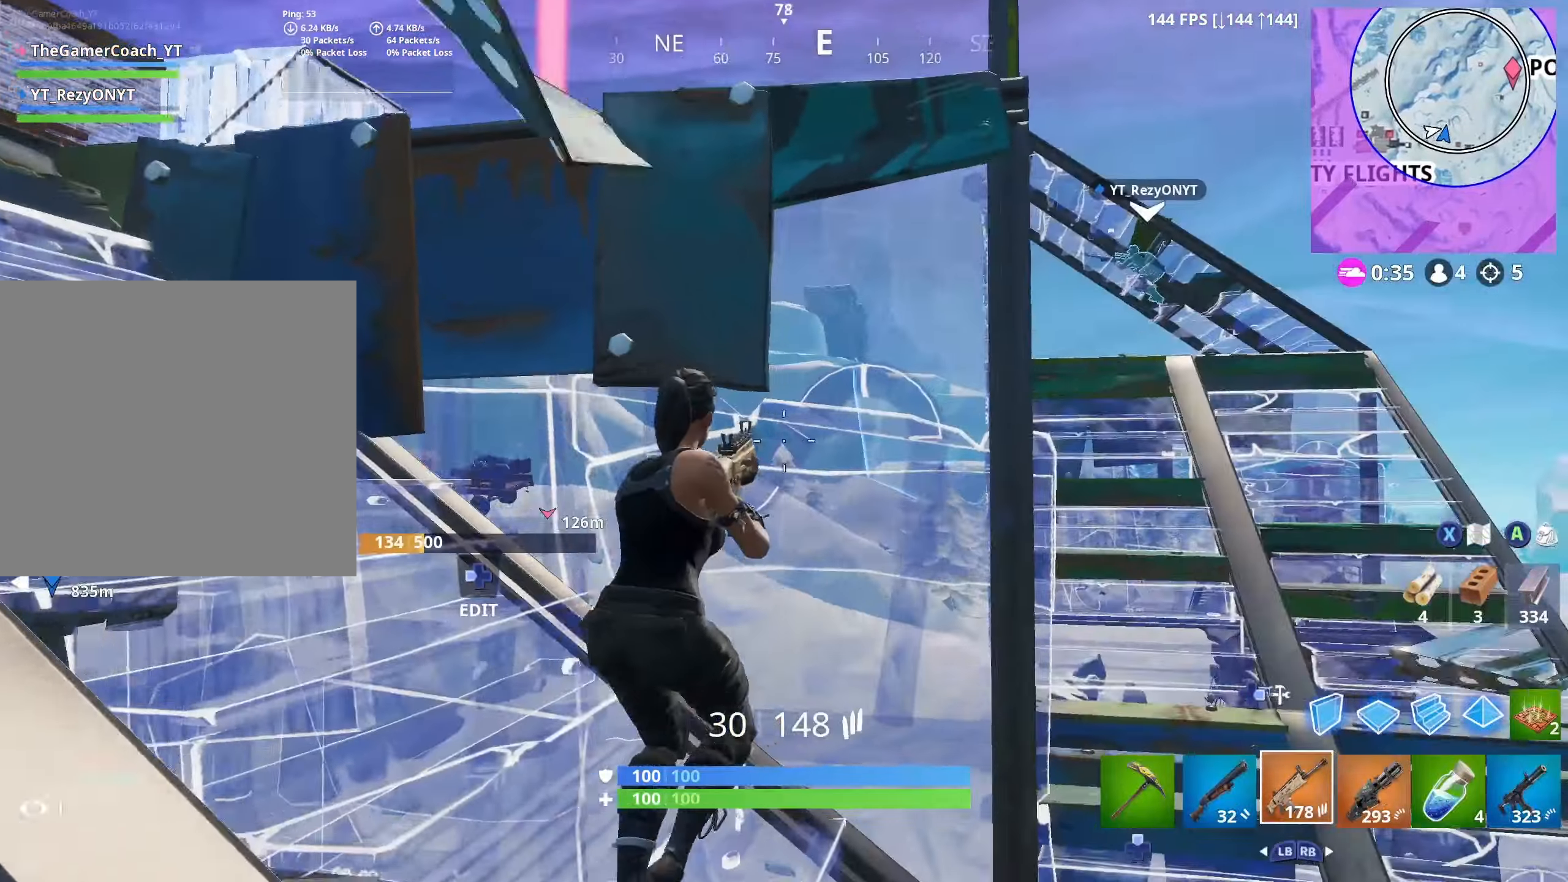
{"buttons": [], "left_stick": "center", "right_stick": "center", "events": [[50, "right_stick", "left"], [117, "left_stick", "right"], [134, "R3", "down"], [167, "right_stick", "up-left"], [250, "left_stick", "down-right"], [267, "R3", "up"], [450, "left_stick", "center"], [484, "right_stick", "center"]]}
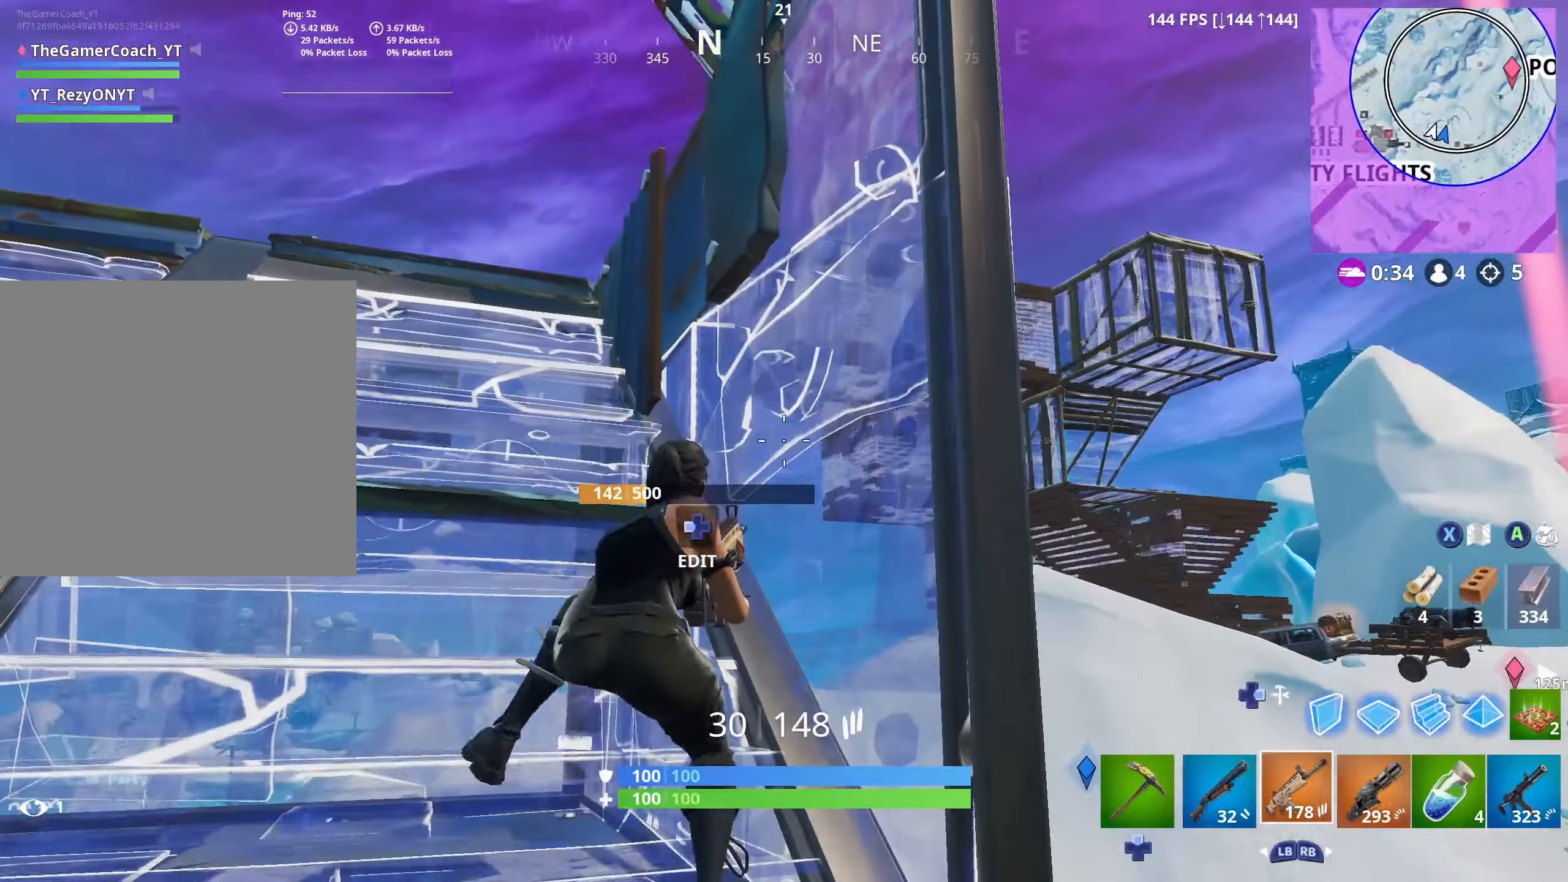
{"buttons": [], "left_stick": "down-left", "right_stick": "center", "events": [[117, "left_stick", "down-right"], [200, "left_stick", "center"], [367, "left_stick", "down-right"], [467, "left_stick", "down-left"]]}
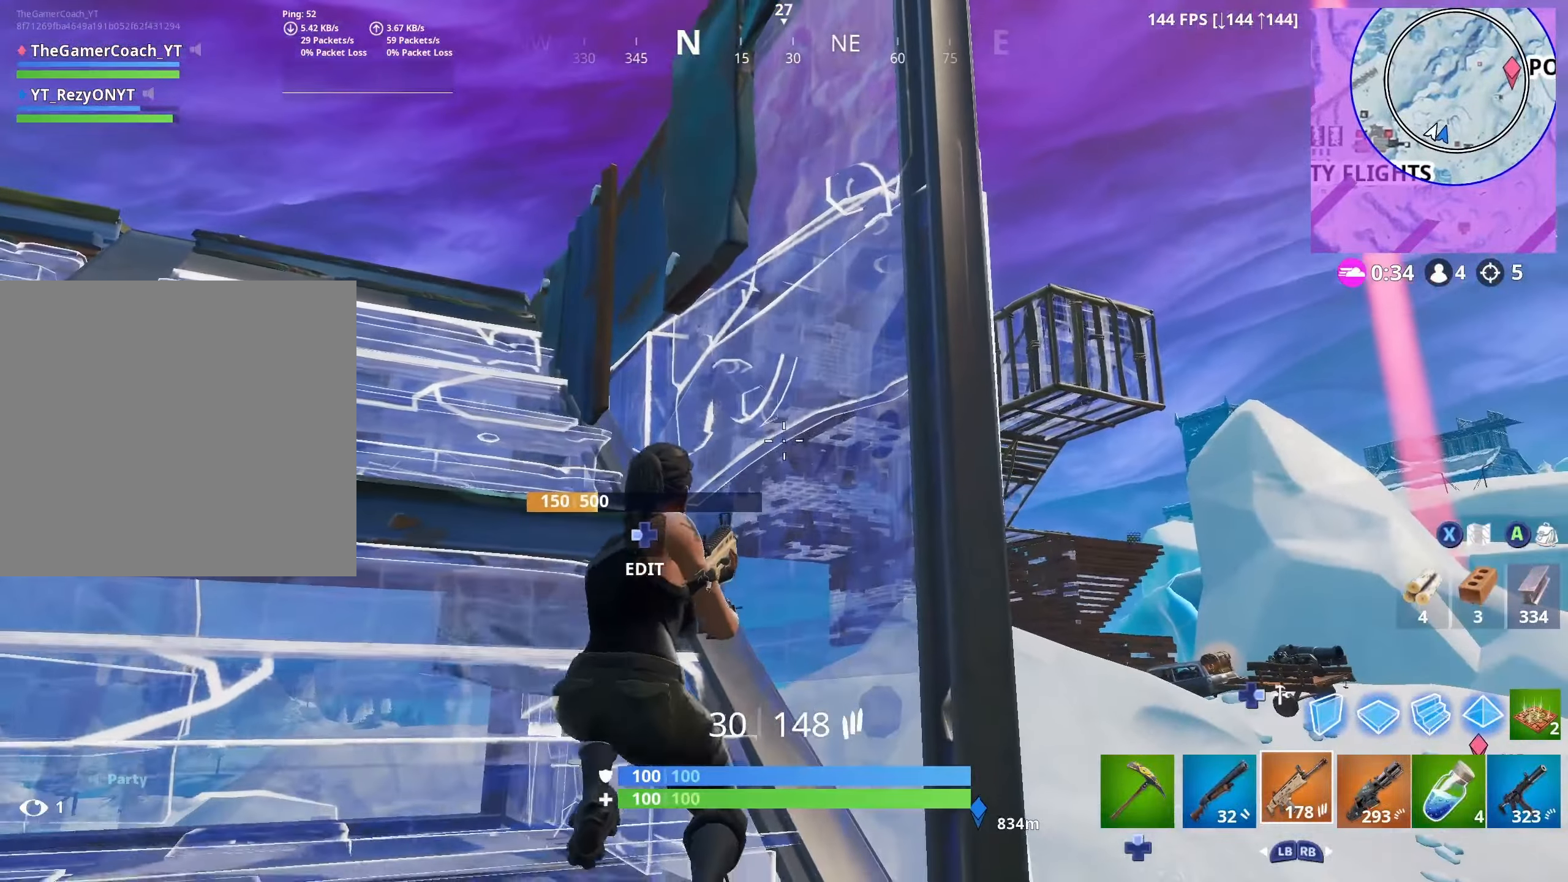
{"buttons": ["R3"], "left_stick": "left", "right_stick": "down-right", "events": [[17, "left_stick", "center"], [67, "left_stick", "right"], [184, "left_stick", "down-left"], [300, "left_stick", "center"], [367, "left_stick", "right"], [384, "right_stick", "down-right"], [434, "R3", "down"], [484, "left_stick", "left"]]}
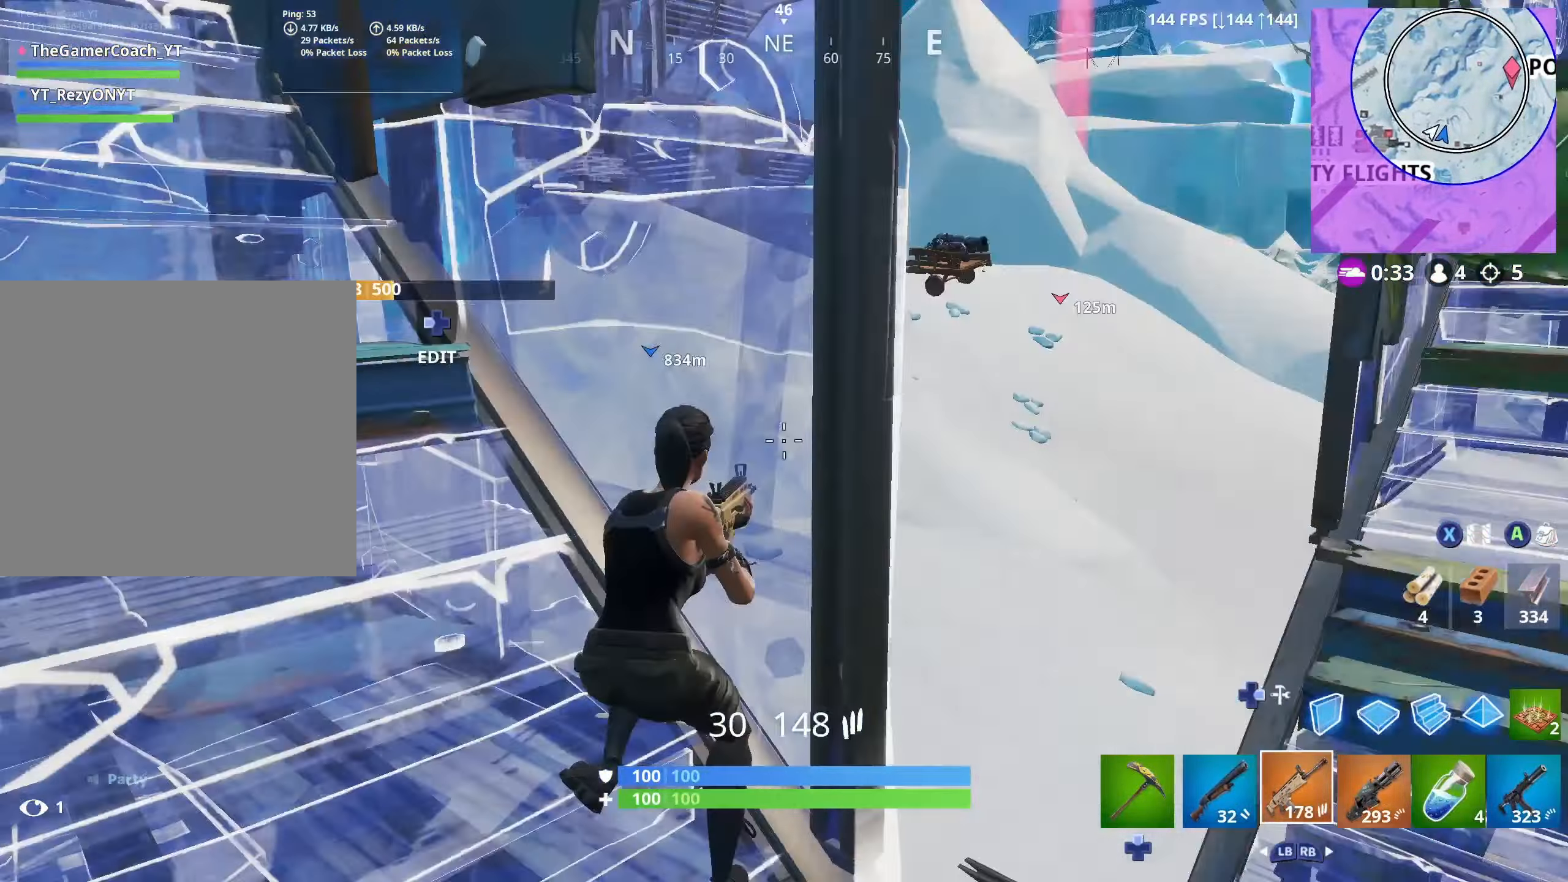
{"buttons": ["R1"], "left_stick": "up-left", "right_stick": "center", "events": [[50, "R3", "up"], [234, "left_stick", "down"], [317, "DPAD_RIGHT", "down"], [334, "left_stick", "right"], [384, "right_stick", "center"], [434, "DPAD_RIGHT", "up"], [434, "left_stick", "up"], [450, "R1", "down"], [500, "left_stick", "up-left"]]}
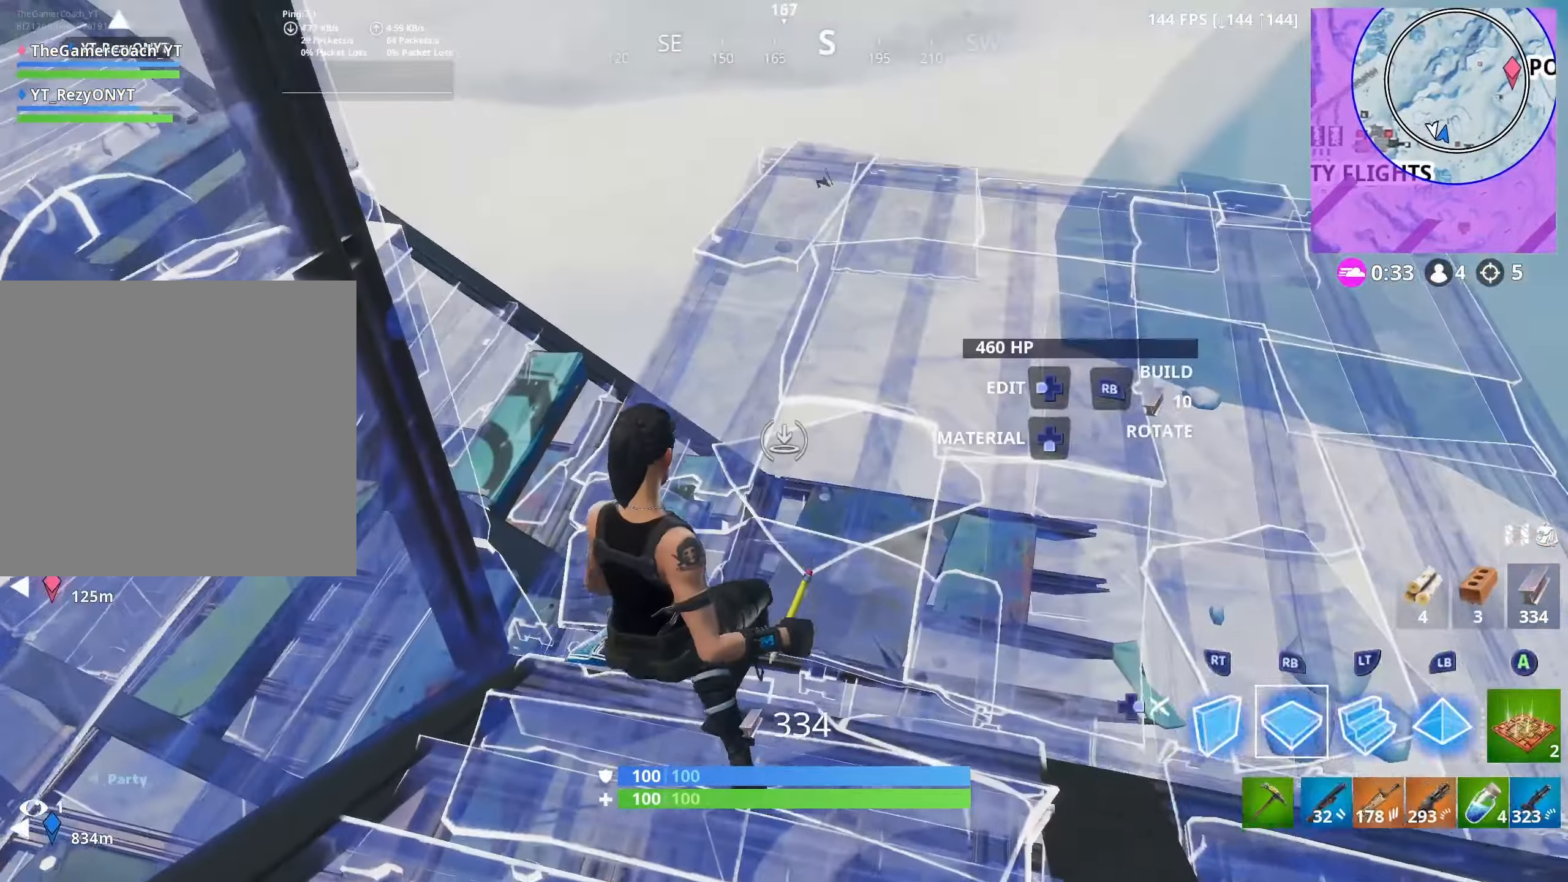
{"buttons": [], "left_stick": "down", "right_stick": "up-left", "events": [[17, "DPAD_RIGHT", "down"], [17, "R1", "up"], [100, "right_stick", "left"], [134, "DPAD_RIGHT", "up"], [134, "left_stick", "left"], [267, "right_stick", "up-left"], [284, "left_stick", "right"], [334, "R3", "down"], [484, "left_stick", "down"], [500, "R3", "up"]]}
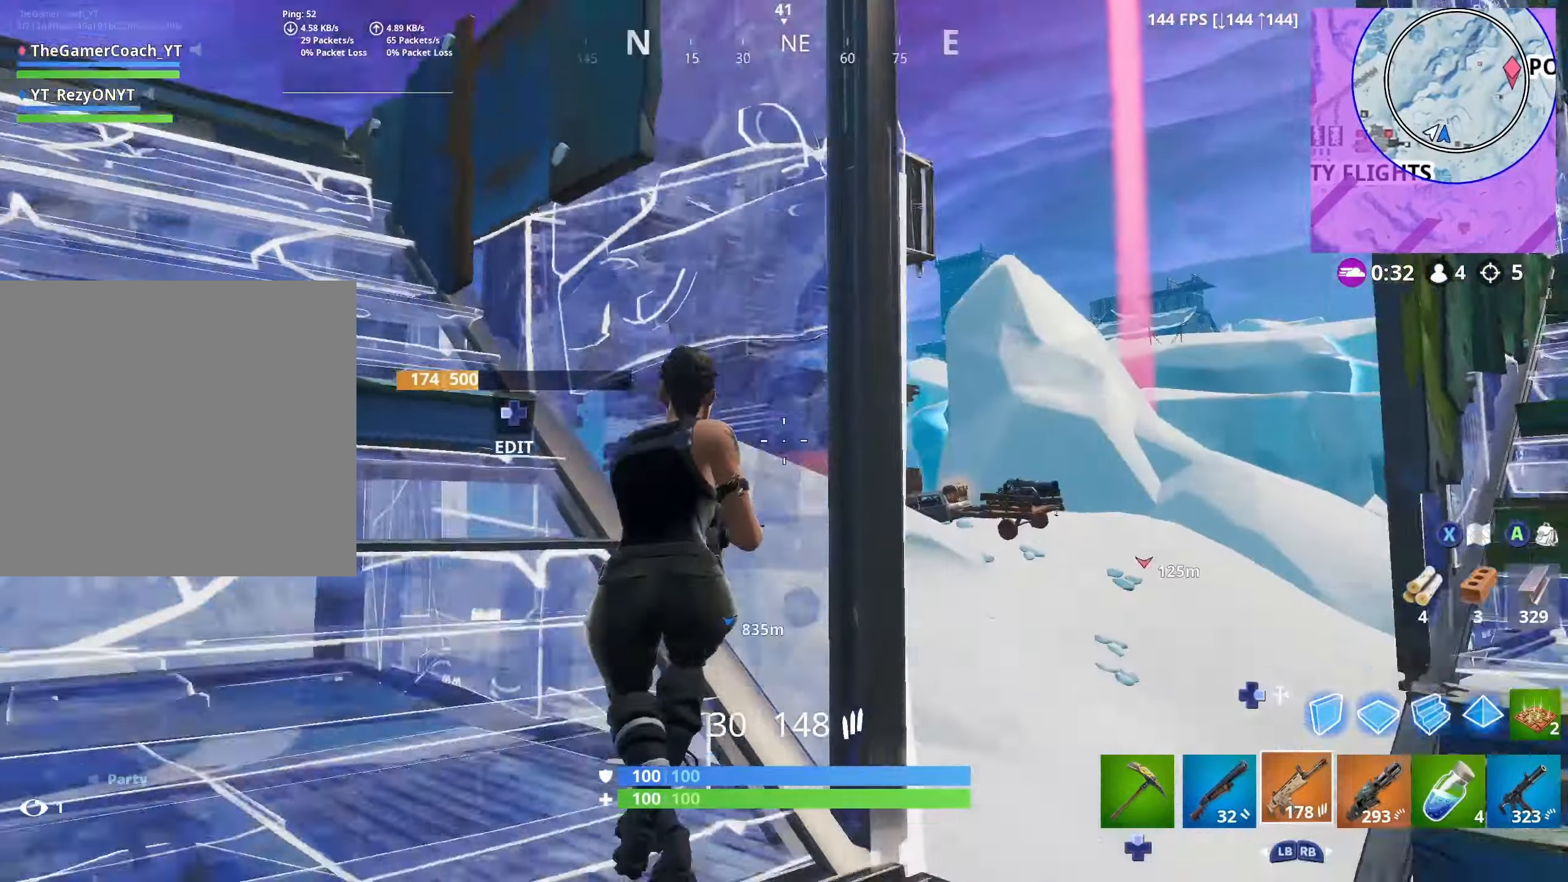
{"buttons": [], "left_stick": "down-right", "right_stick": "center", "events": [[100, "left_stick", "up-right"], [134, "right_stick", "center"], [234, "right_stick", "up-left"], [250, "left_stick", "center"], [334, "right_stick", "center"], [400, "left_stick", "down-right"]]}
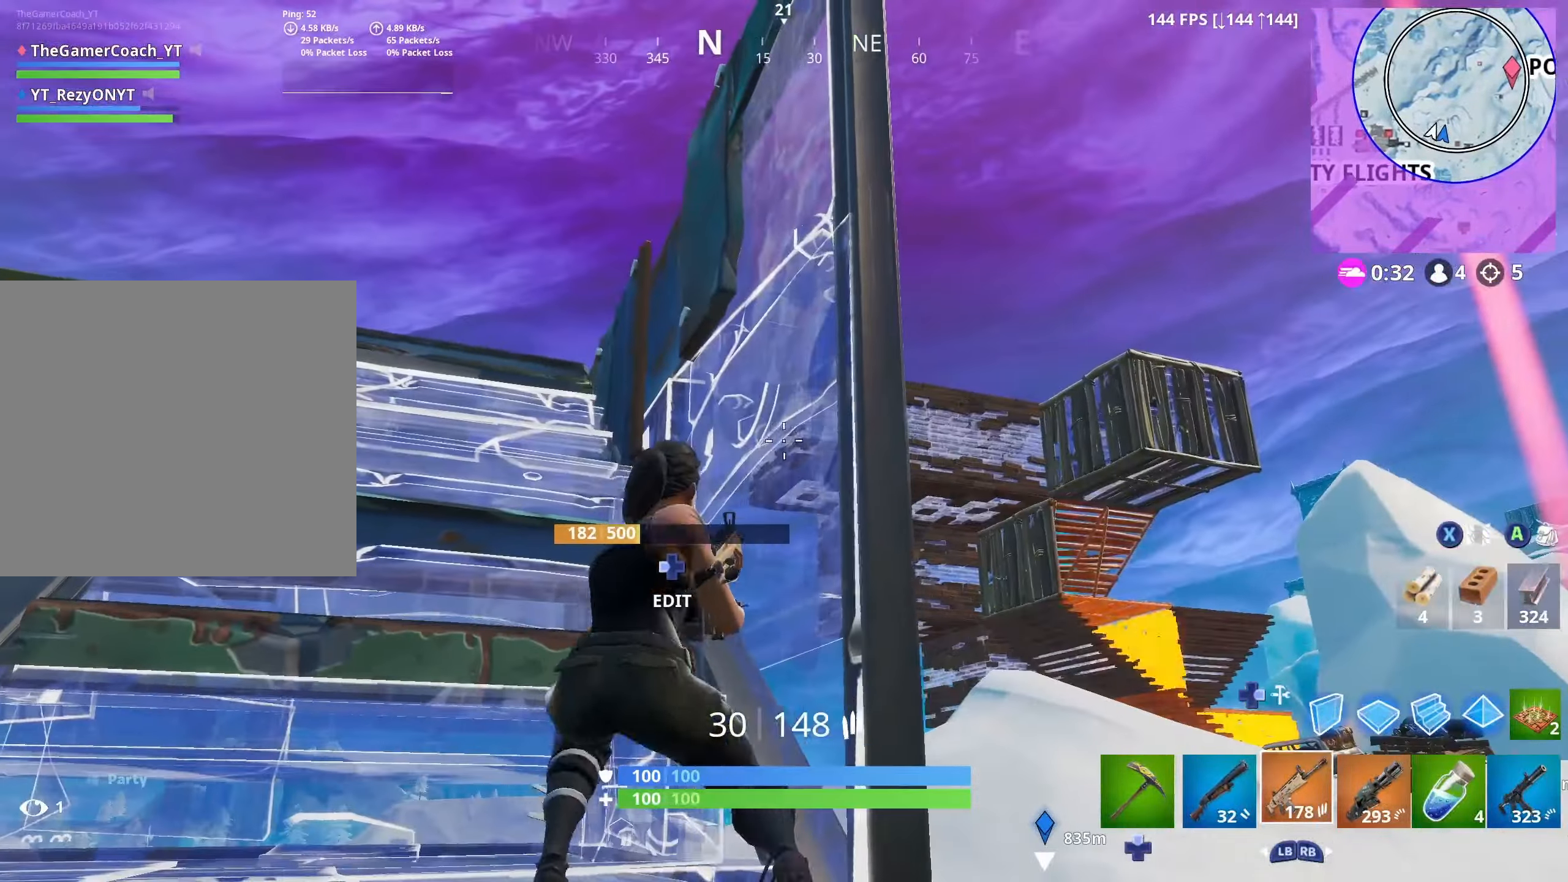
{"buttons": [], "left_stick": "up-right", "right_stick": "center", "events": [[67, "left_stick", "center"], [184, "left_stick", "up"], [367, "left_stick", "down-left"], [450, "left_stick", "center"], [500, "left_stick", "up-right"]]}
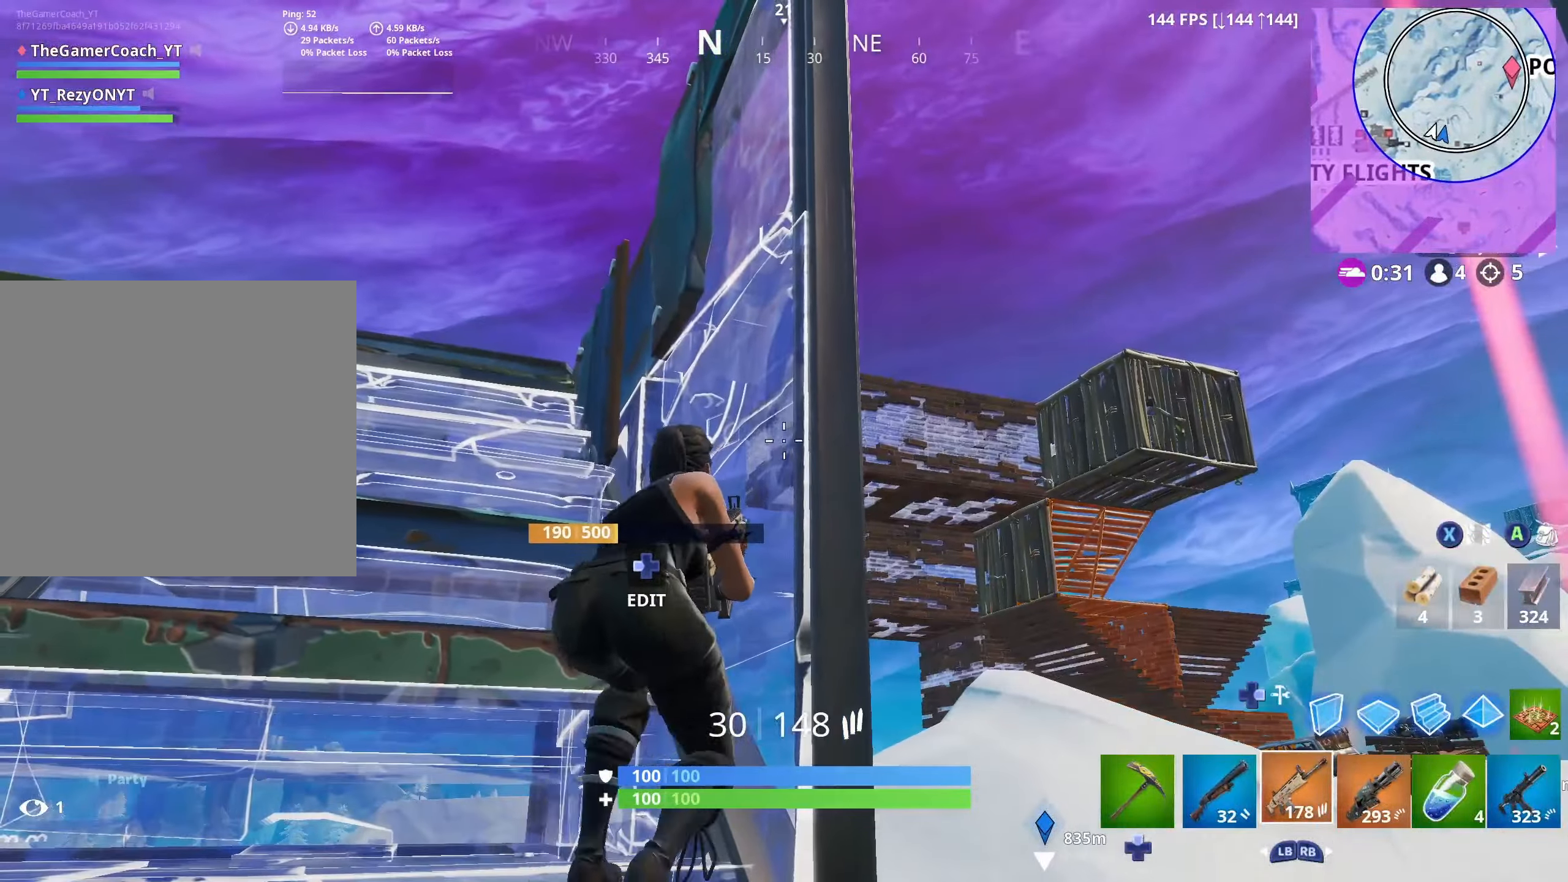
{"buttons": [], "left_stick": "center", "right_stick": "center", "events": [[117, "left_stick", "center"], [283, "left_stick", "up-right"], [383, "left_stick", "center"]]}
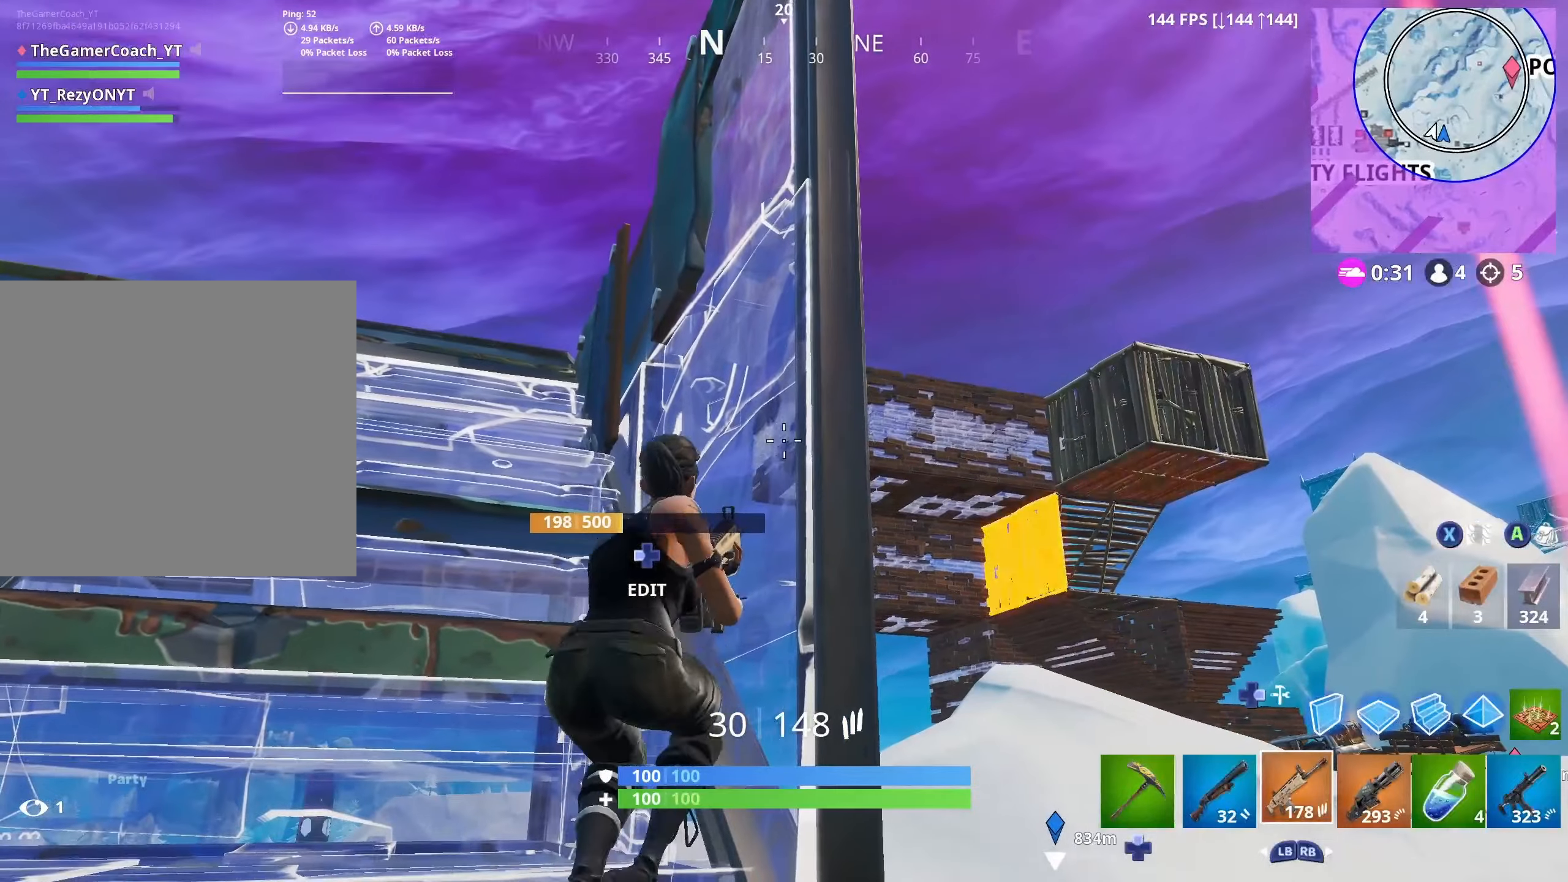
{"buttons": [], "left_stick": "right", "right_stick": "center", "events": [[16, "left_stick", "up-right"], [116, "left_stick", "left"], [250, "left_stick", "up-right"], [366, "left_stick", "down-left"], [500, "left_stick", "right"]]}
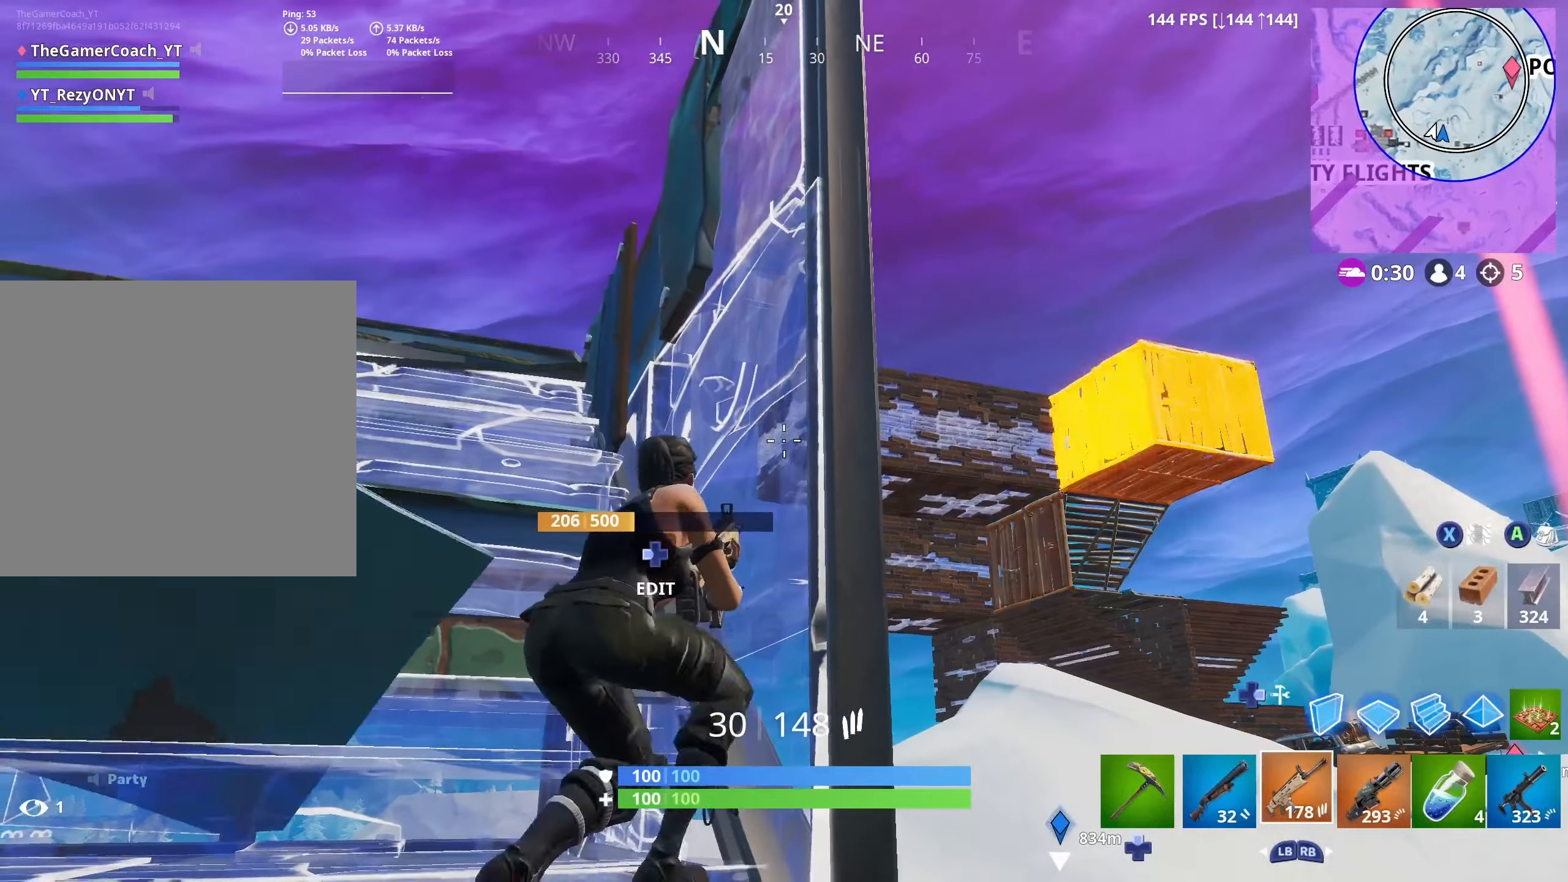
{"buttons": [], "left_stick": "up-right", "right_stick": "center", "events": [[116, "left_stick", "down-left"], [216, "left_stick", "up-right"], [350, "left_stick", "center"], [466, "left_stick", "up-right"]]}